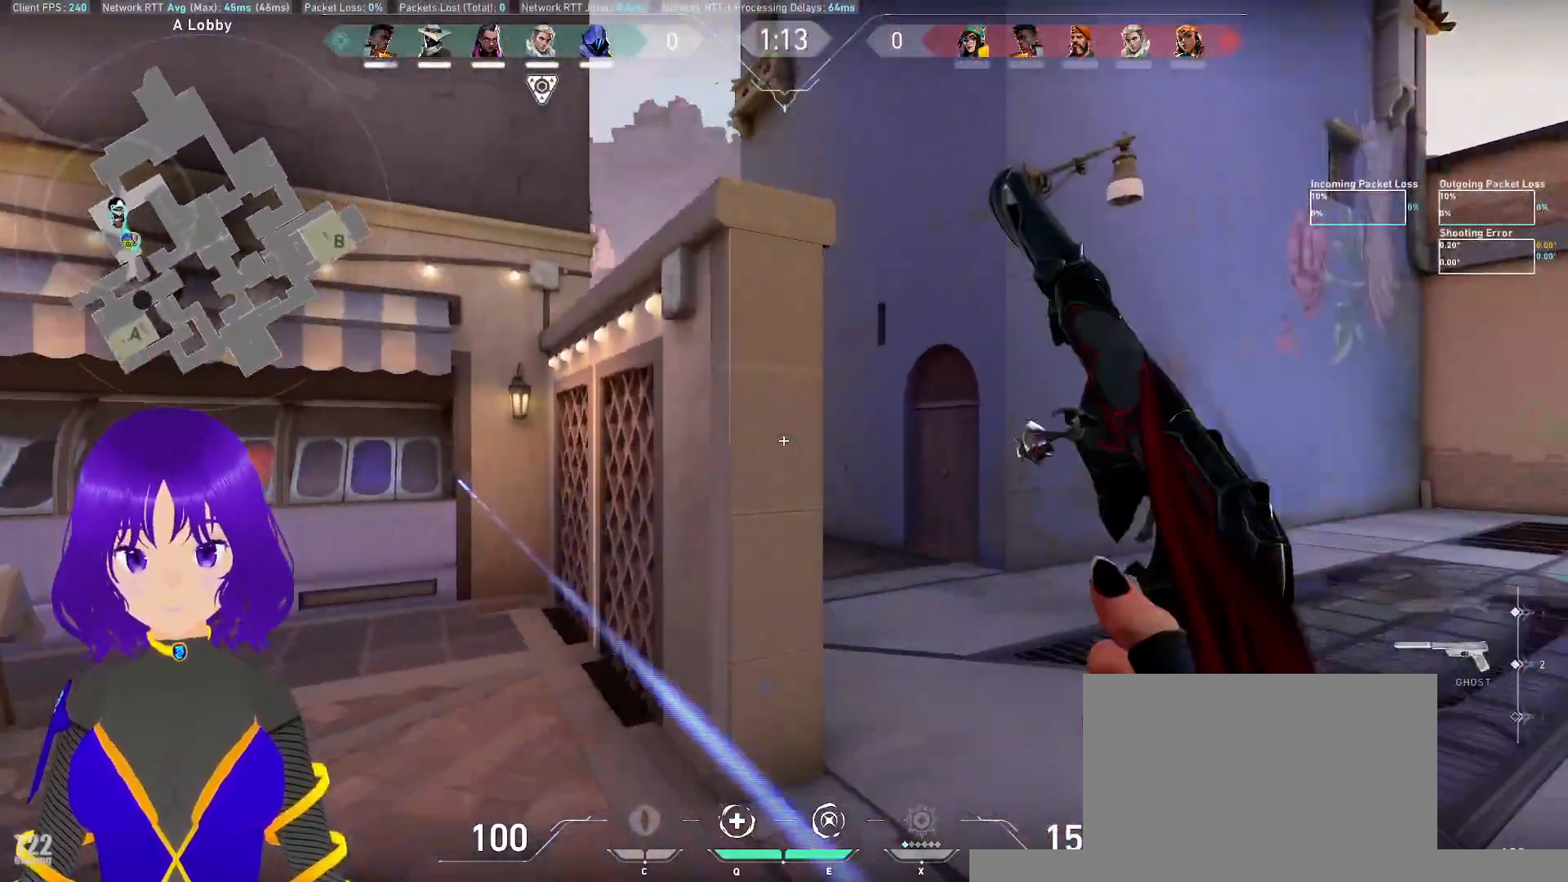
Gameplay with keyboard and mouse; each line is a JSON object with the keys and mouse buttons held at the frame after it. "events" lists presses ("down") and releases ("up") of "a", "c", "ctrl", "d", "e", "q", "s", "shift", "space", "tab", "w", "x", "z", "mouse_left", "mouse_wheel", "mouse_right", "mouse_mb4" and "mouse_mb5" between this image and that frame as [ms after this image, input, new state], when the widget could be followed in between. "mouse_left", "mouse_wheel", "mouse_right", "mouse_mb4", "mouse_mb5" = the "left", "wheel", "right", "mb4", "mb5" buttons of the "mouse" list. No other keys are recorded. "wheel" means that the mouse wheel is clicked or scrolled. Mouse movement is not recorded.
{"keys": ["w"], "mouse": [], "events": [[283, "shift", "down"], [483, "d", "up"], [483, "shift", "up"]]}
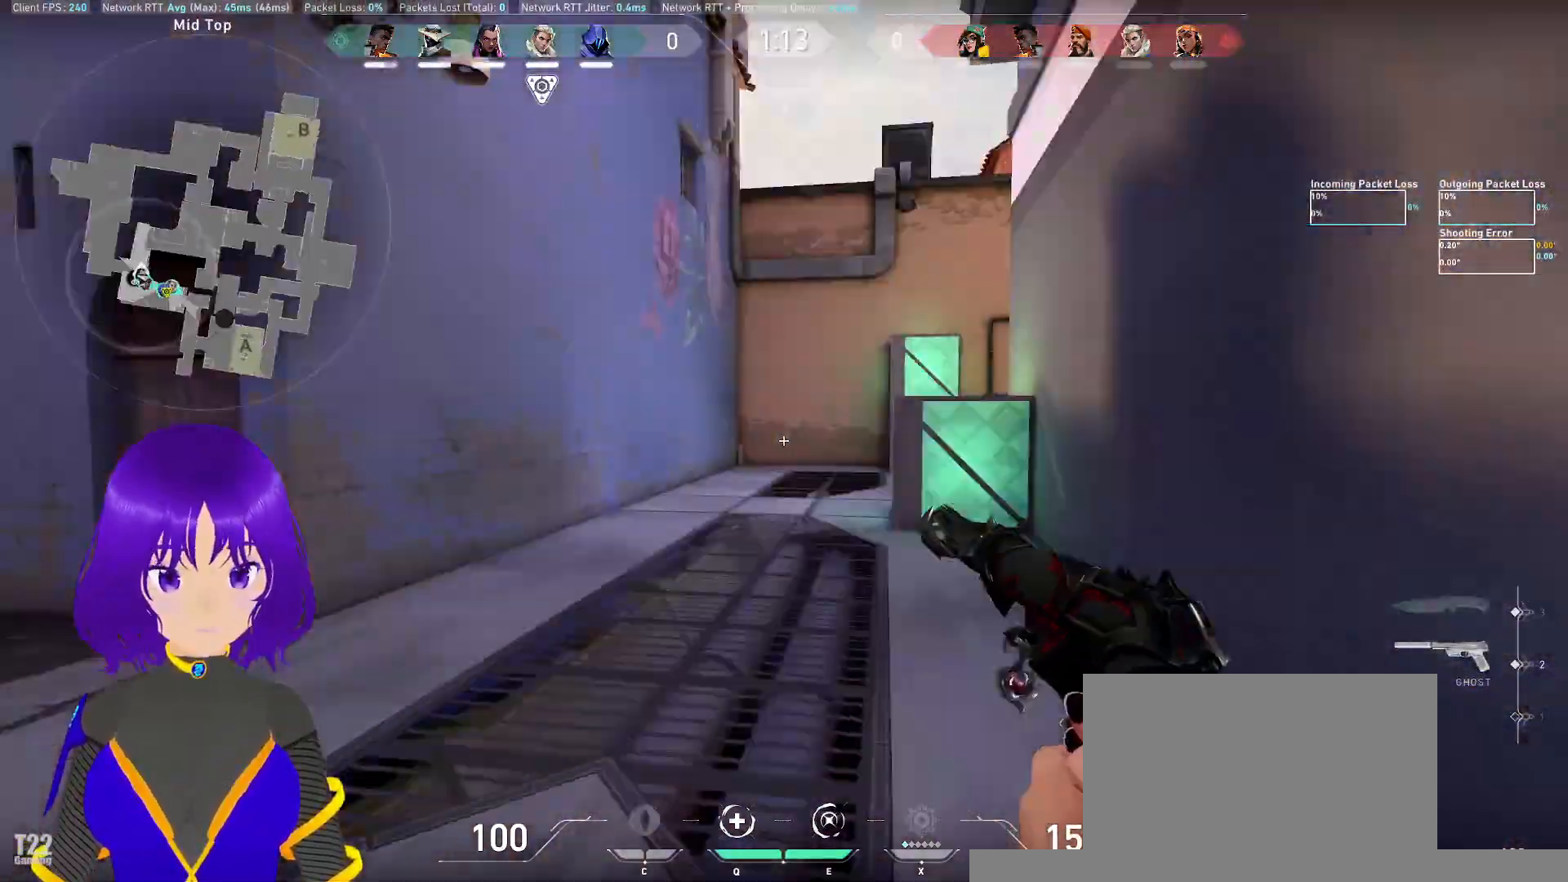
{"keys": ["w"], "mouse": [], "events": []}
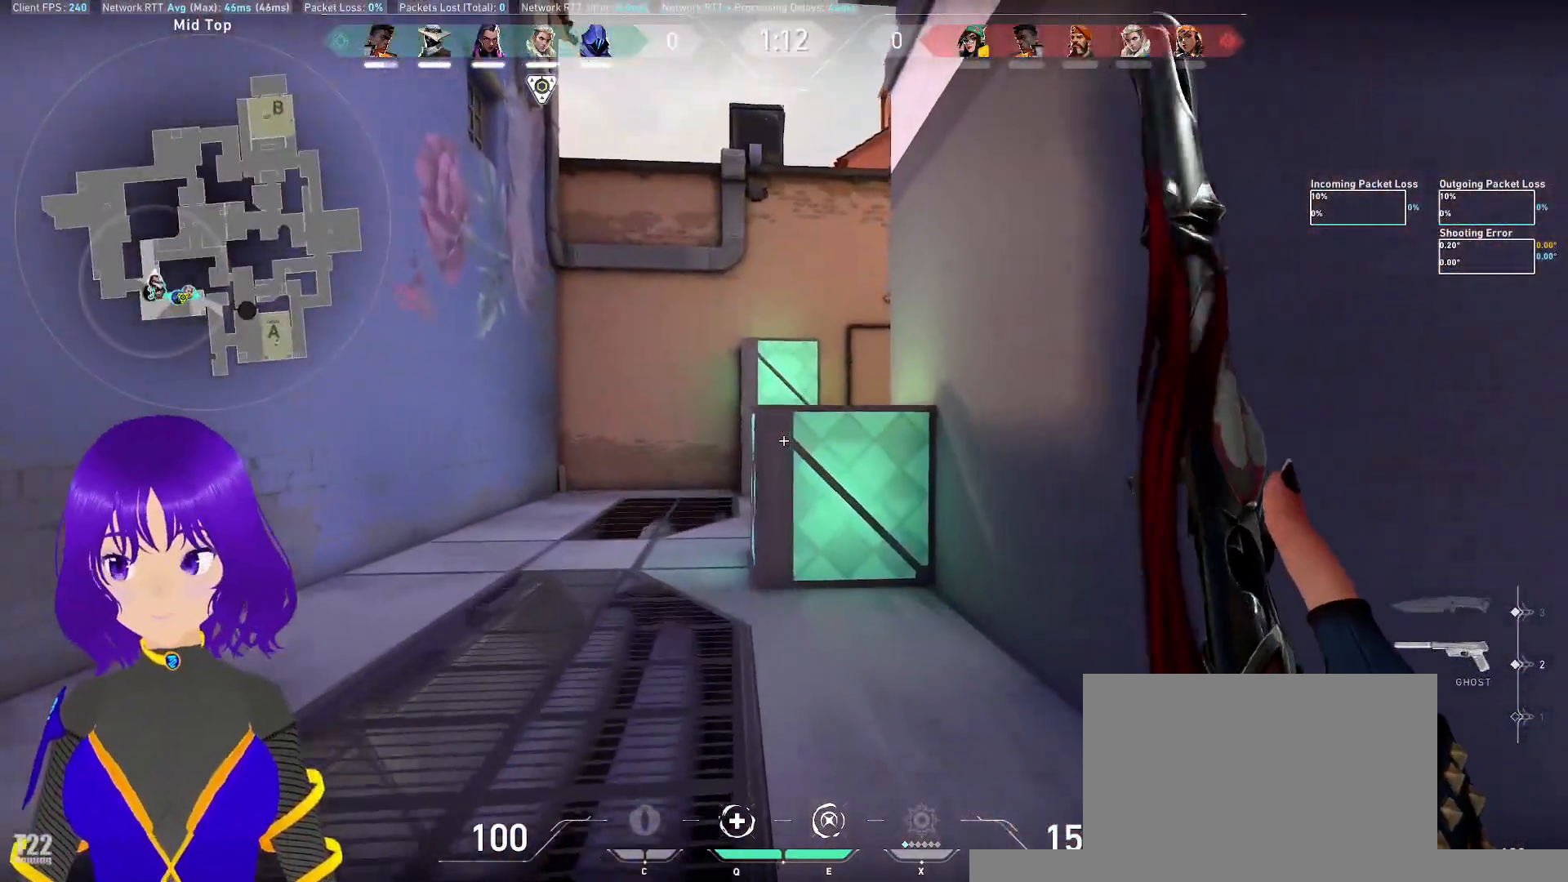
{"keys": ["a", "w"], "mouse": [], "events": [[400, "a", "down"]]}
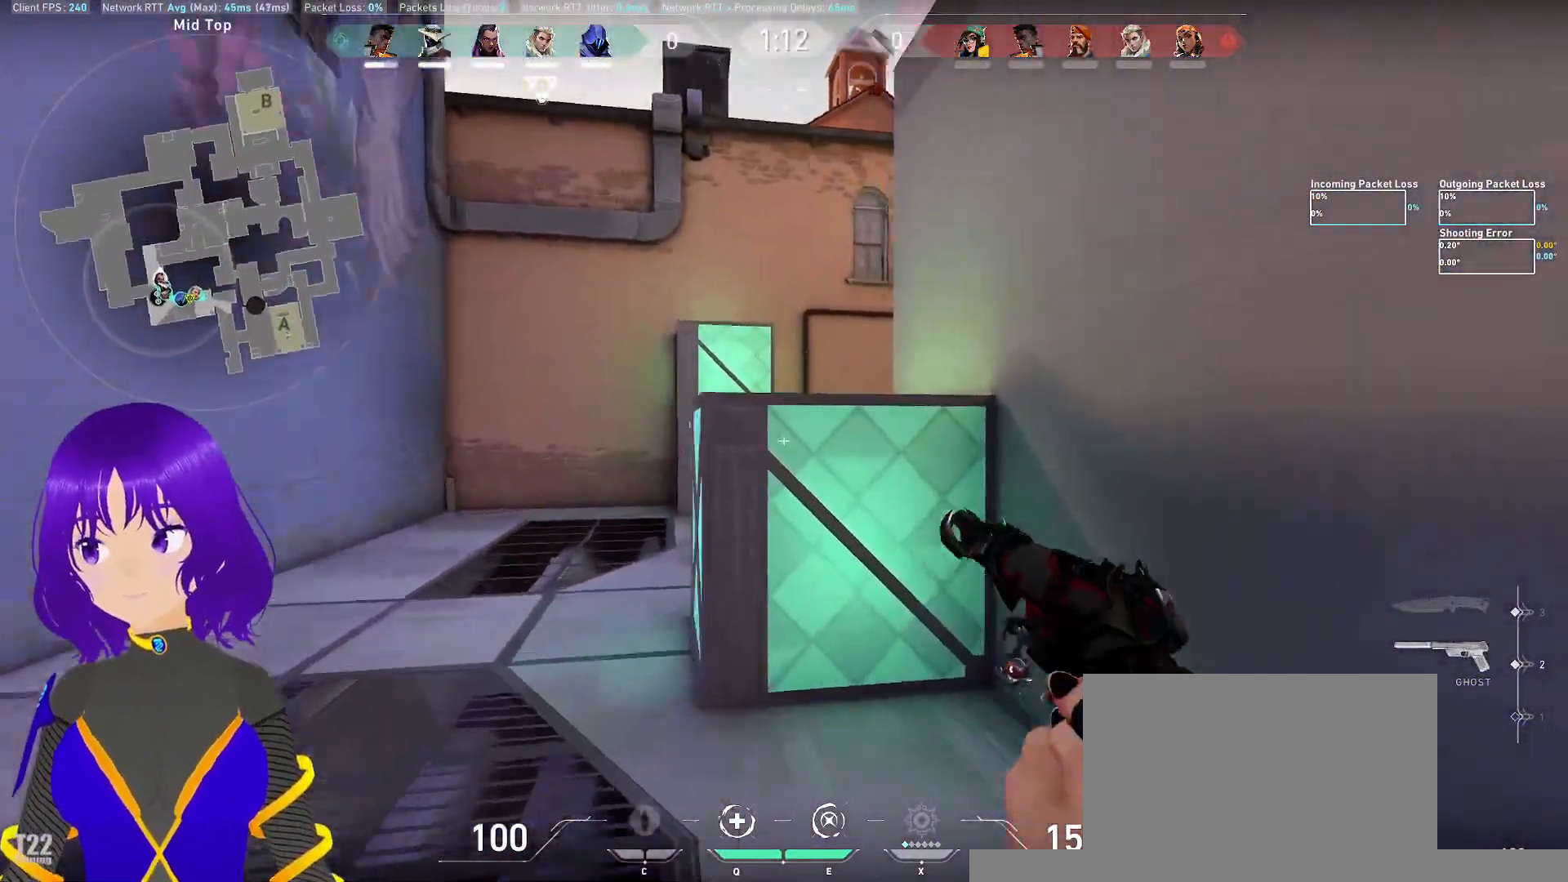
{"keys": ["a"], "mouse": [], "events": [[133, "w", "up"]]}
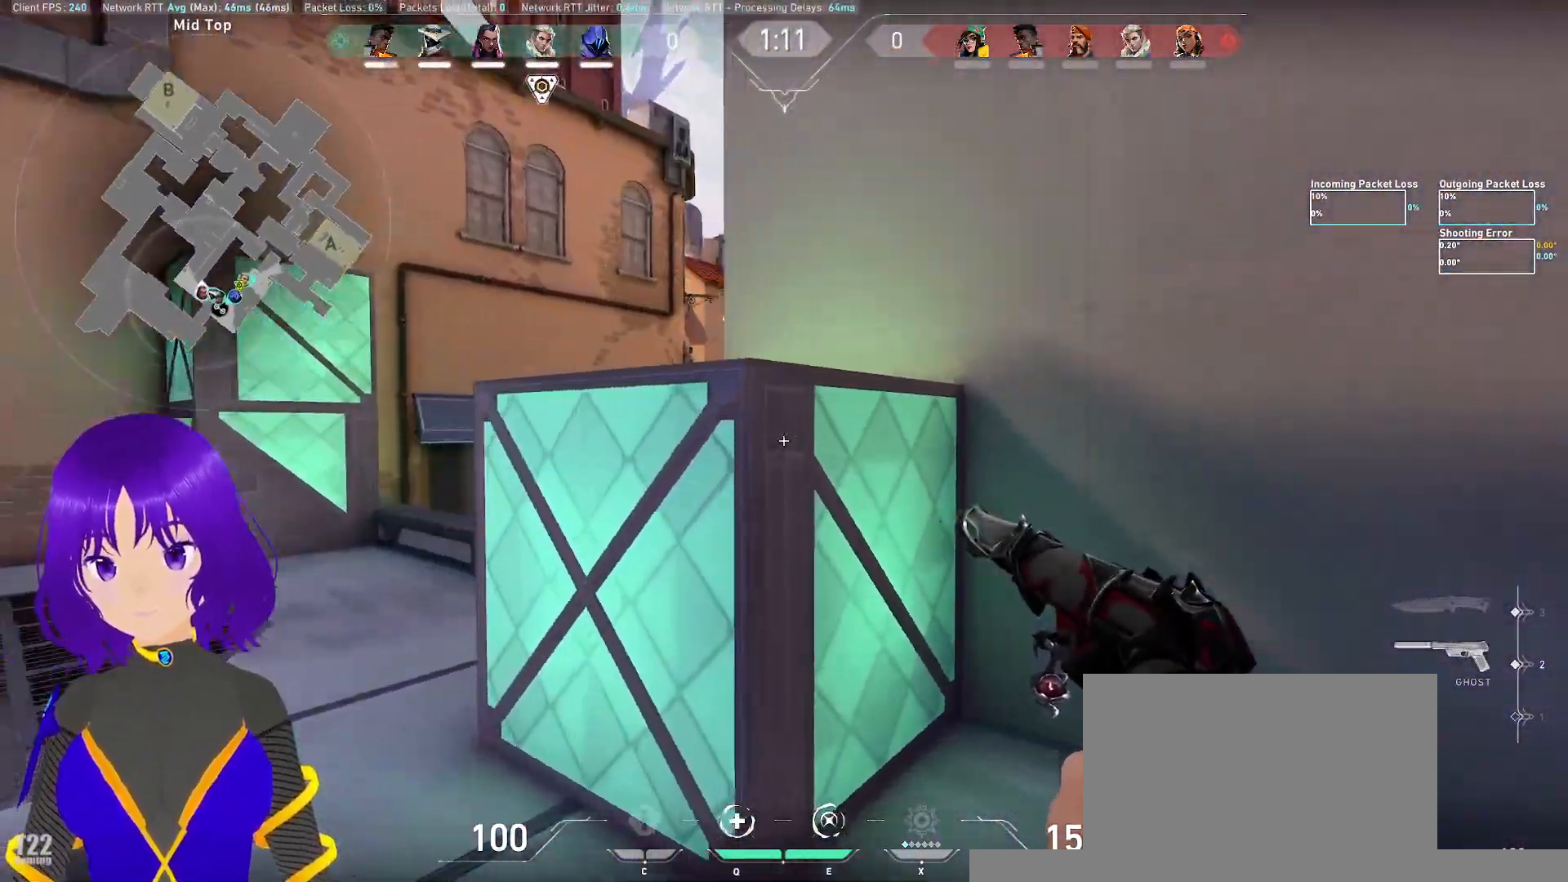
{"keys": ["a"], "mouse": [], "events": [[300, "a", "up"], [483, "a", "down"]]}
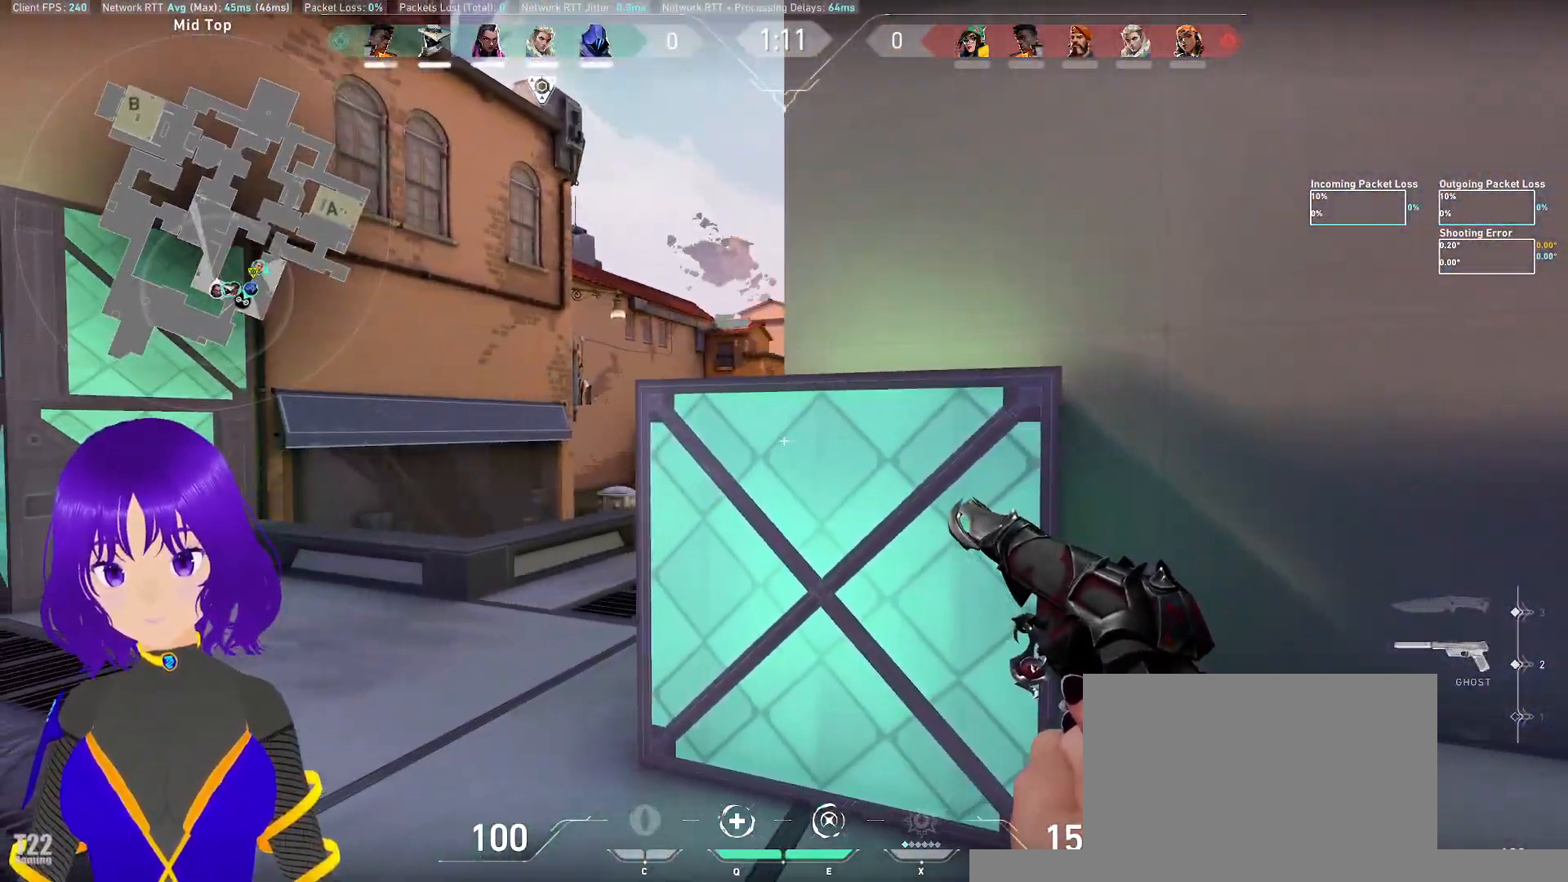
{"keys": [], "mouse": [], "events": [[450, "a", "up"]]}
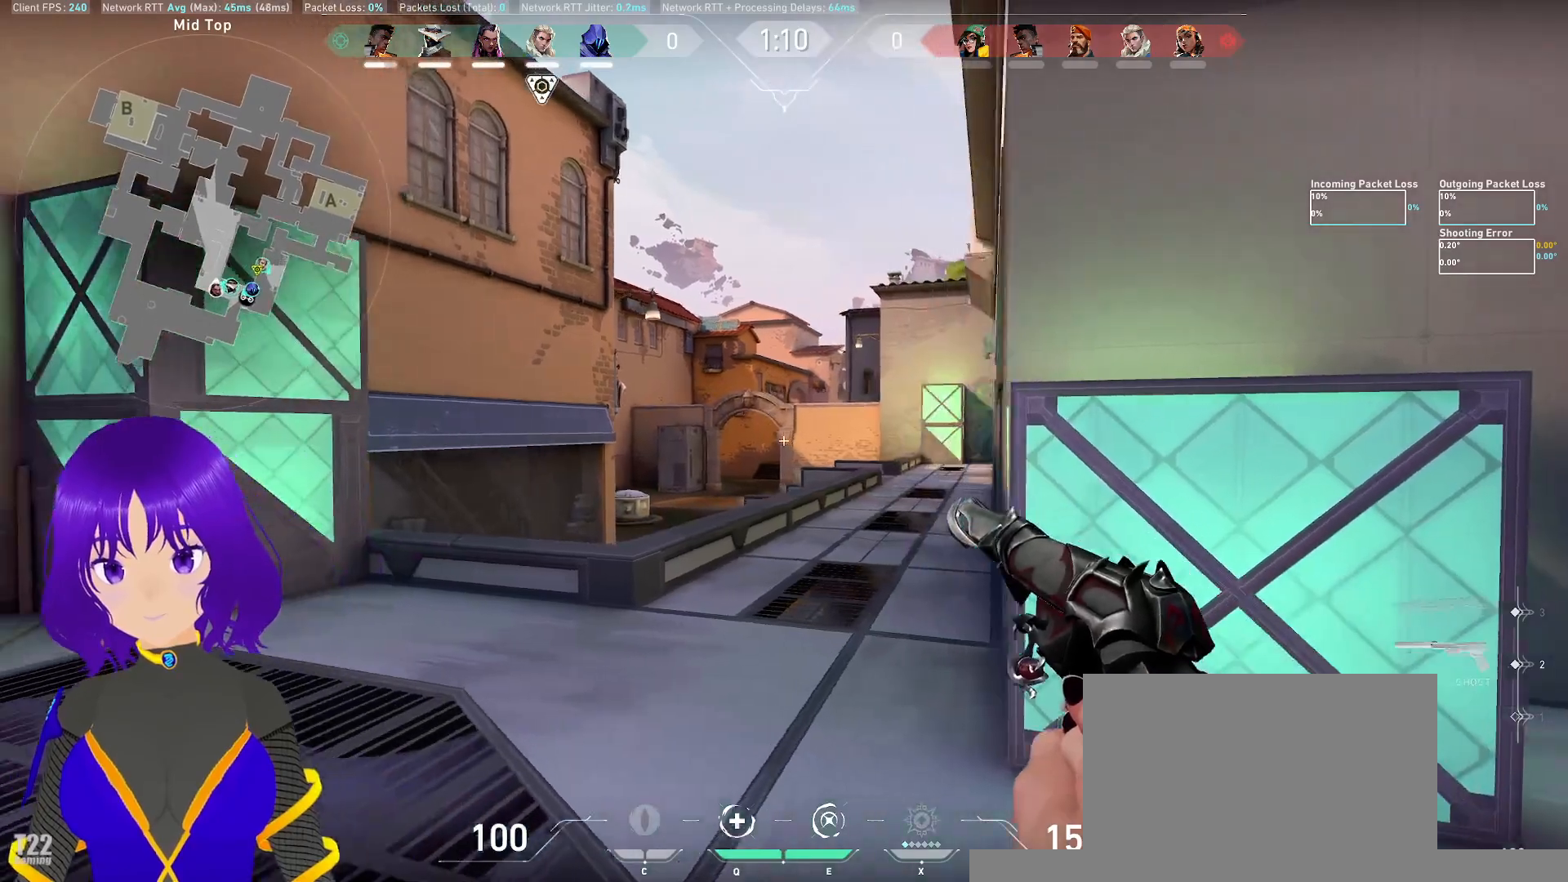
{"keys": ["a"], "mouse": [], "events": [[100, "d", "down"], [233, "d", "up"], [283, "a", "down"]]}
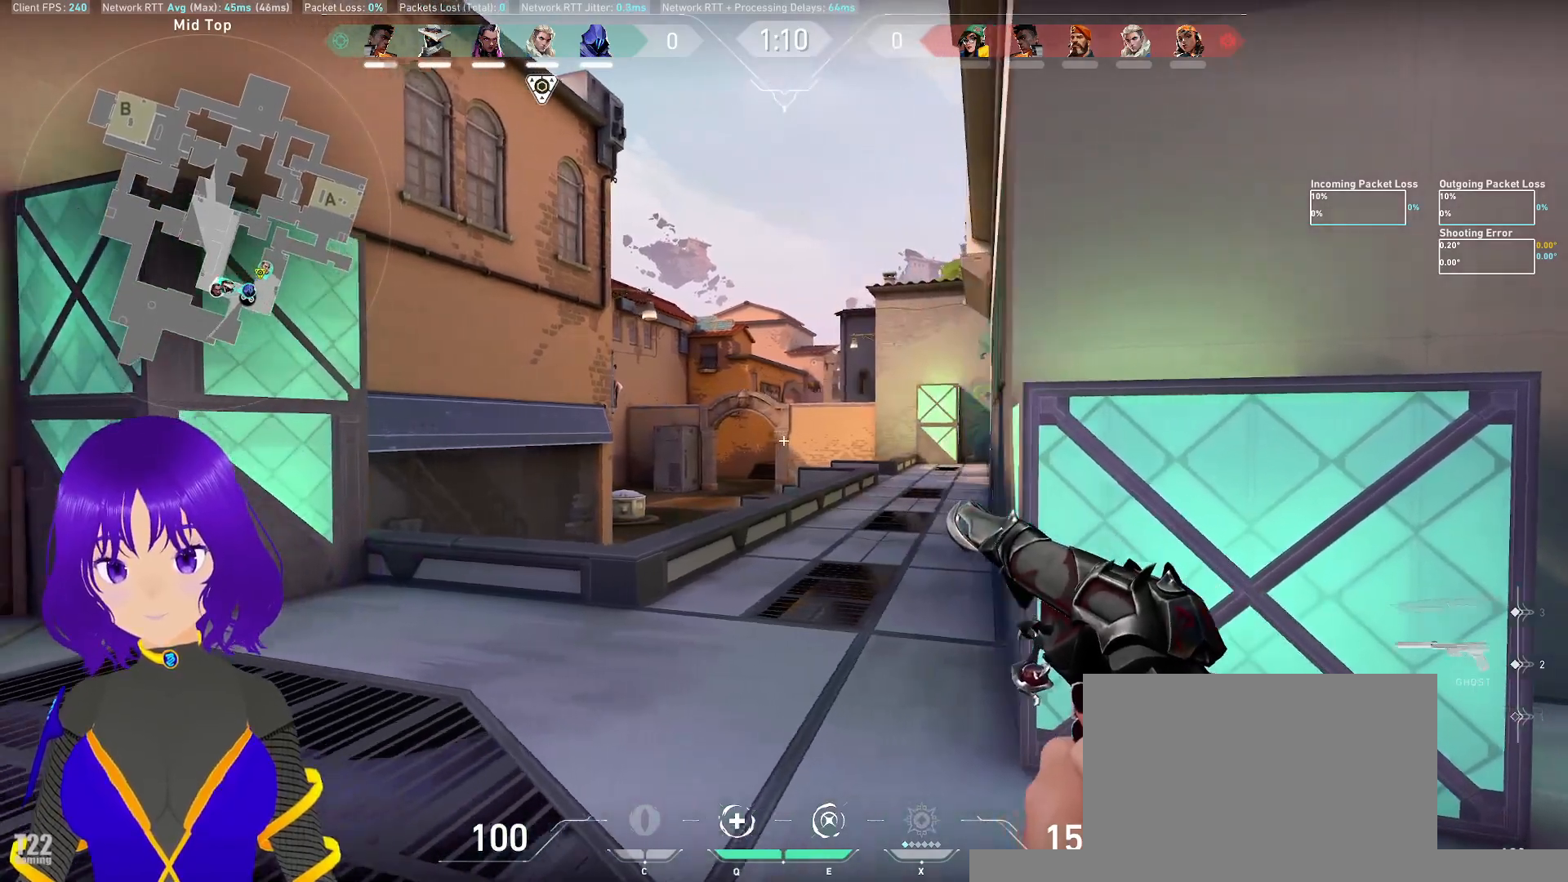
{"keys": ["a"], "mouse": [], "events": [[117, "a", "up"], [250, "a", "down"]]}
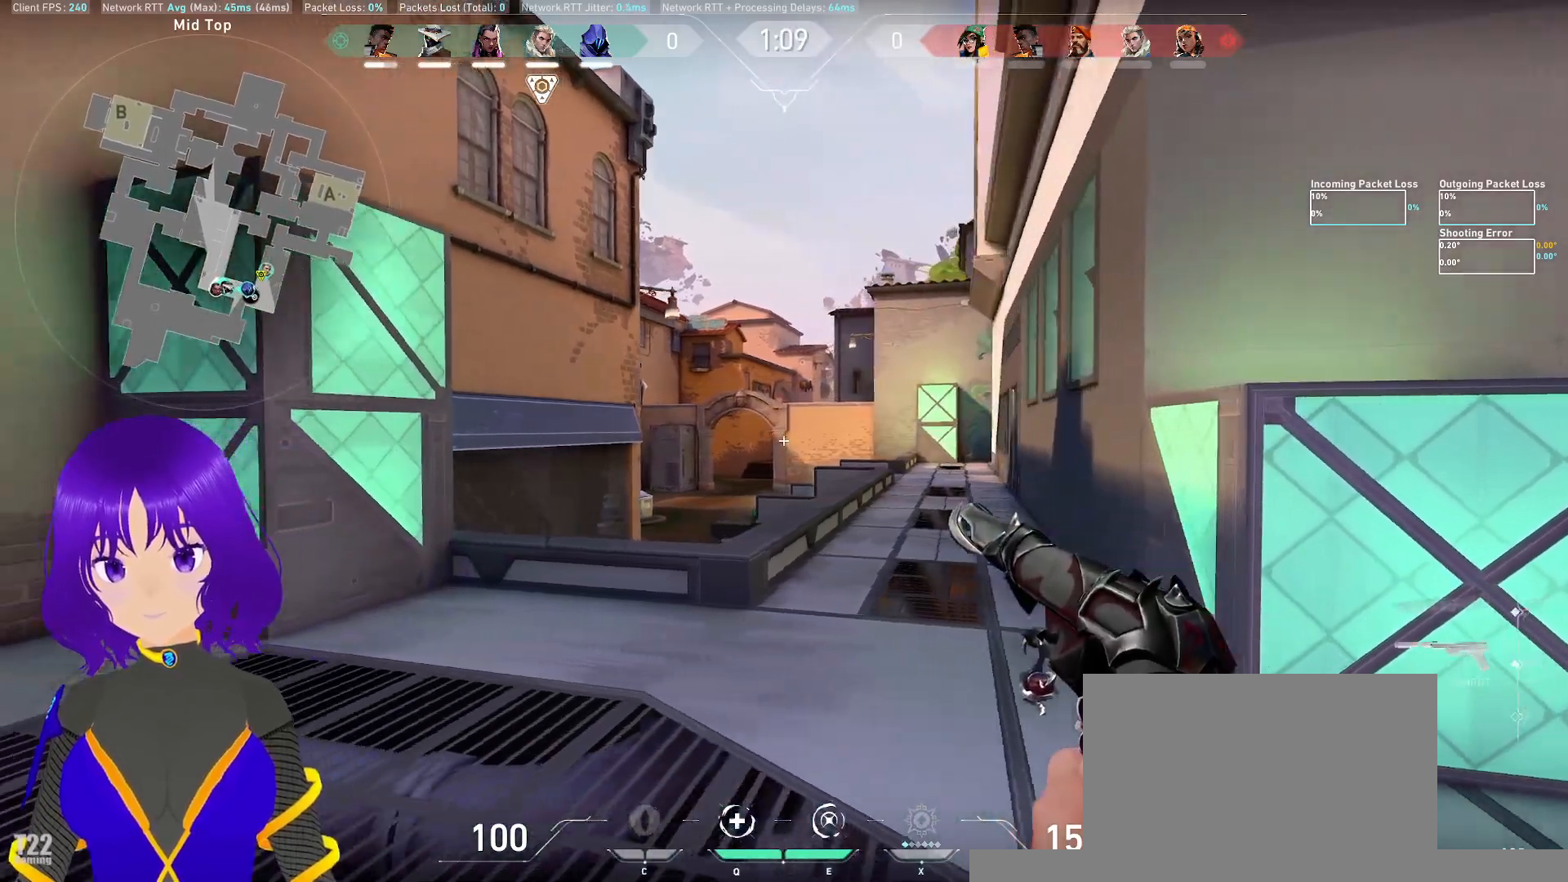
{"keys": ["a"], "mouse": [], "events": [[133, "a", "up"], [317, "a", "down"]]}
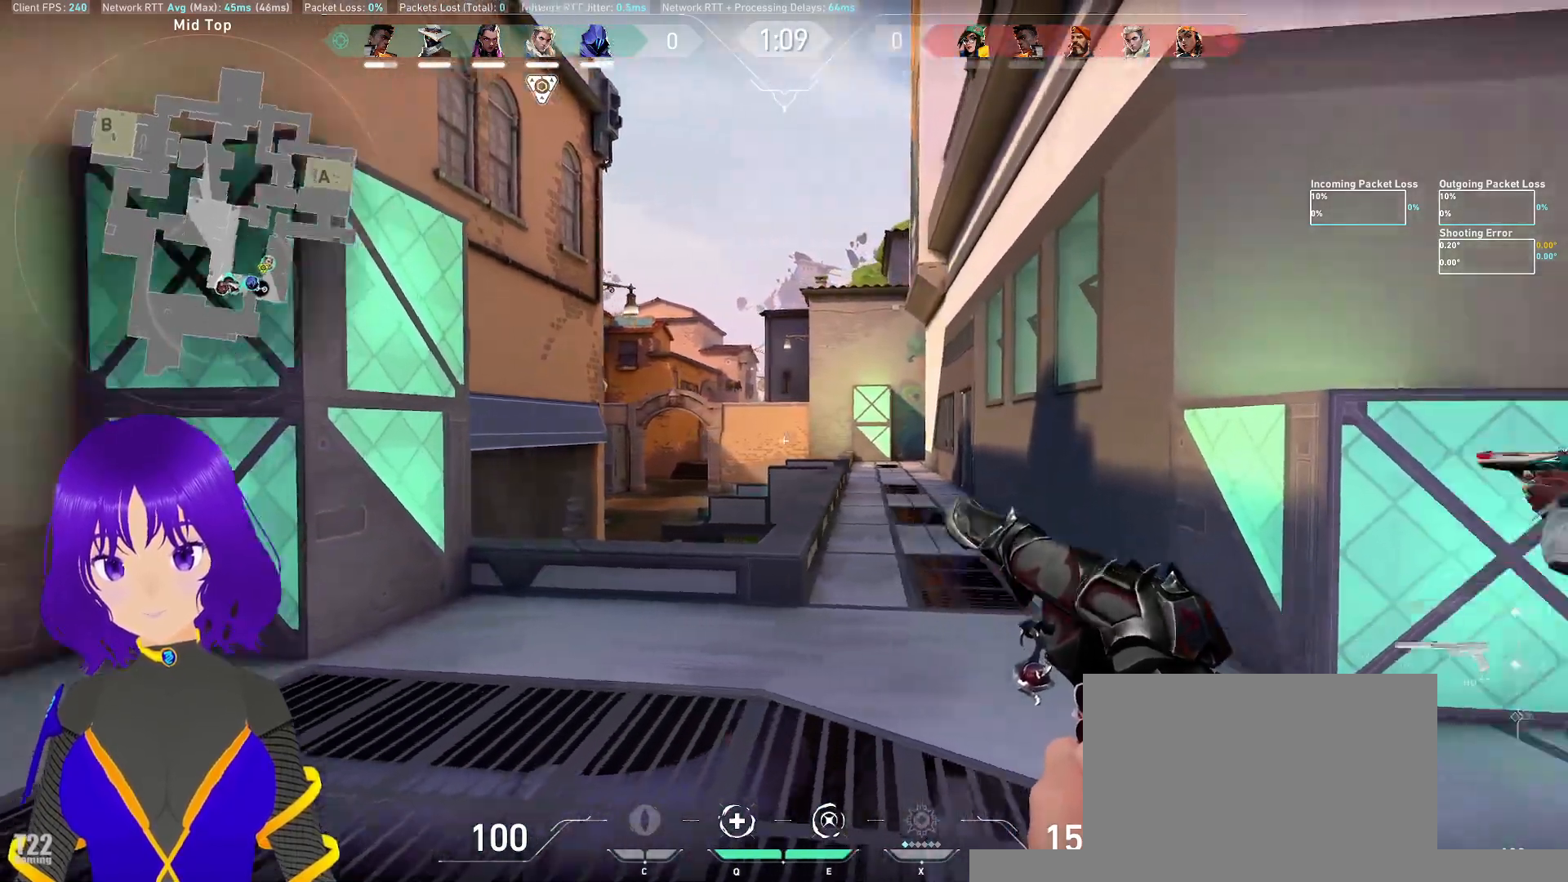
{"keys": ["d"], "mouse": [], "events": [[183, "a", "up"], [467, "d", "down"]]}
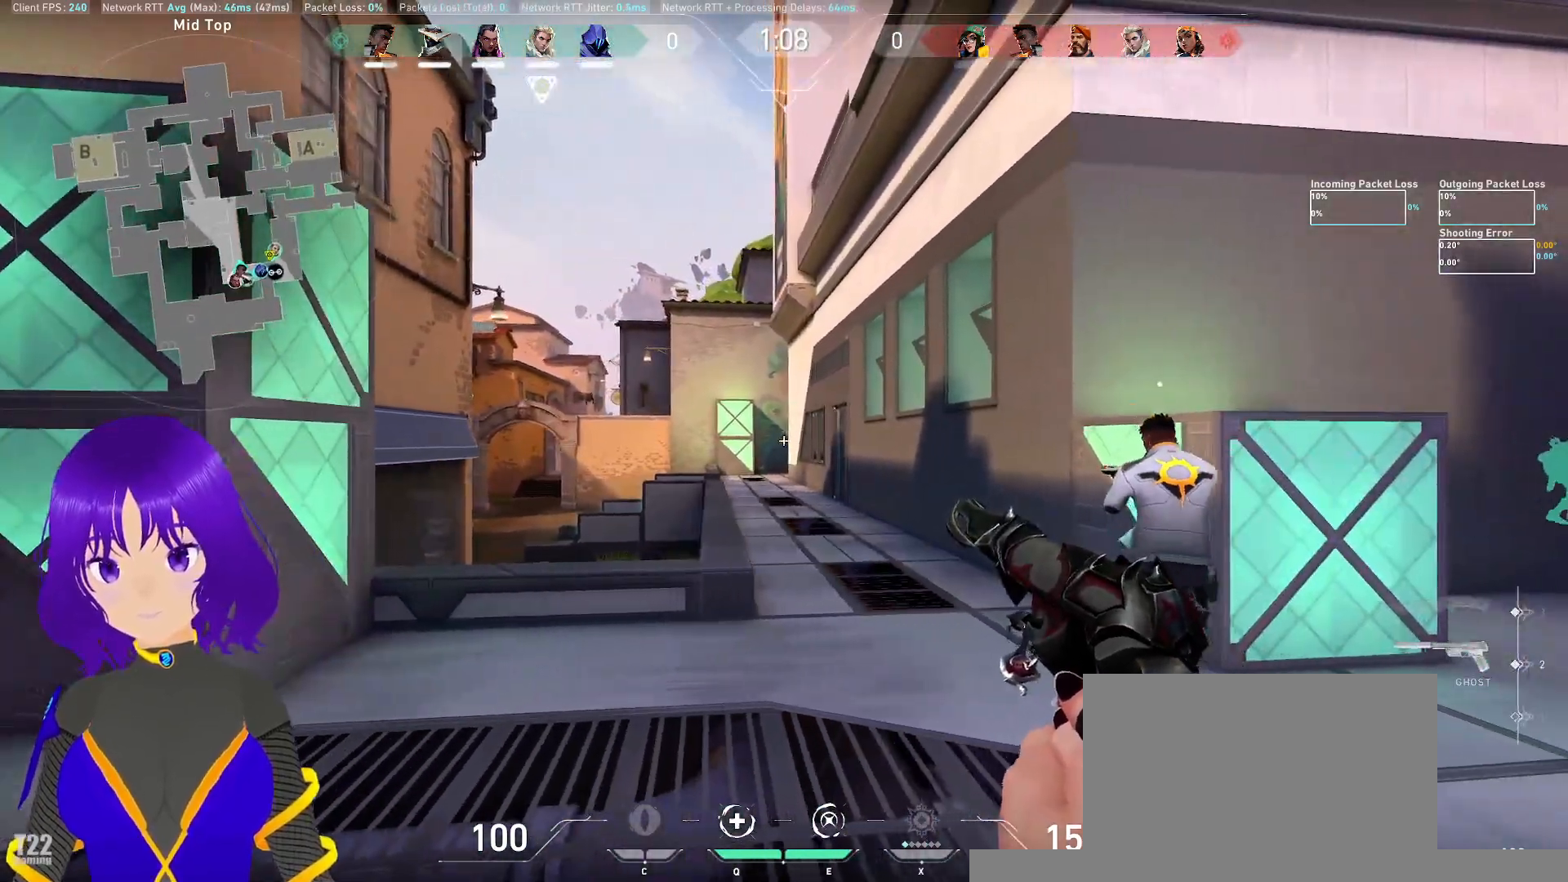
{"keys": ["d", "shift"], "mouse": [], "events": [[200, "shift", "down"]]}
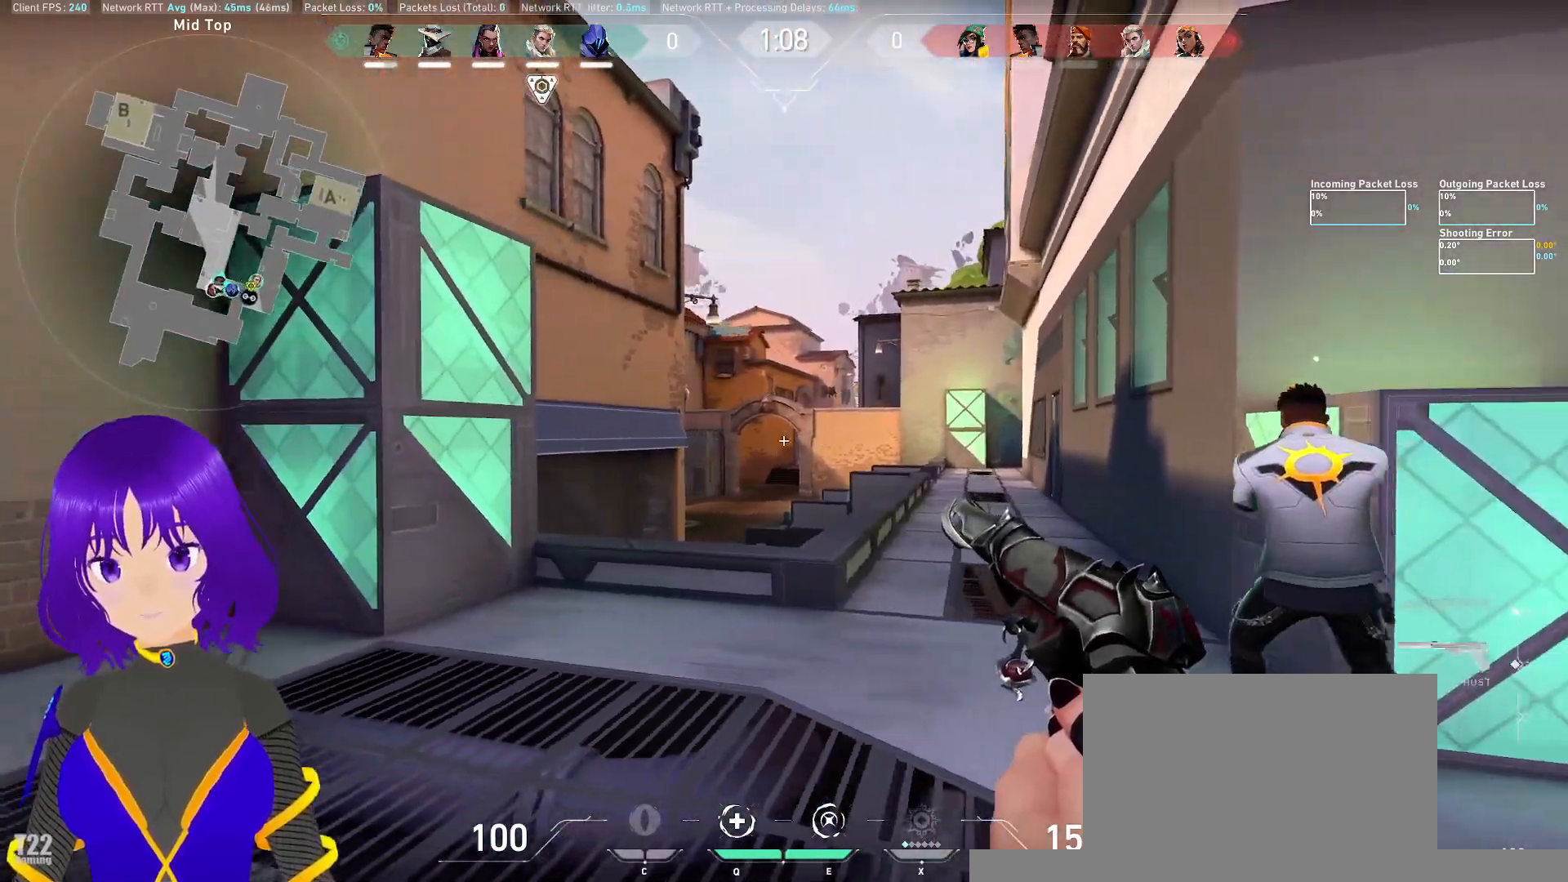
{"keys": ["w"], "mouse": [], "events": [[367, "shift", "up"], [417, "w", "down"], [450, "d", "up"]]}
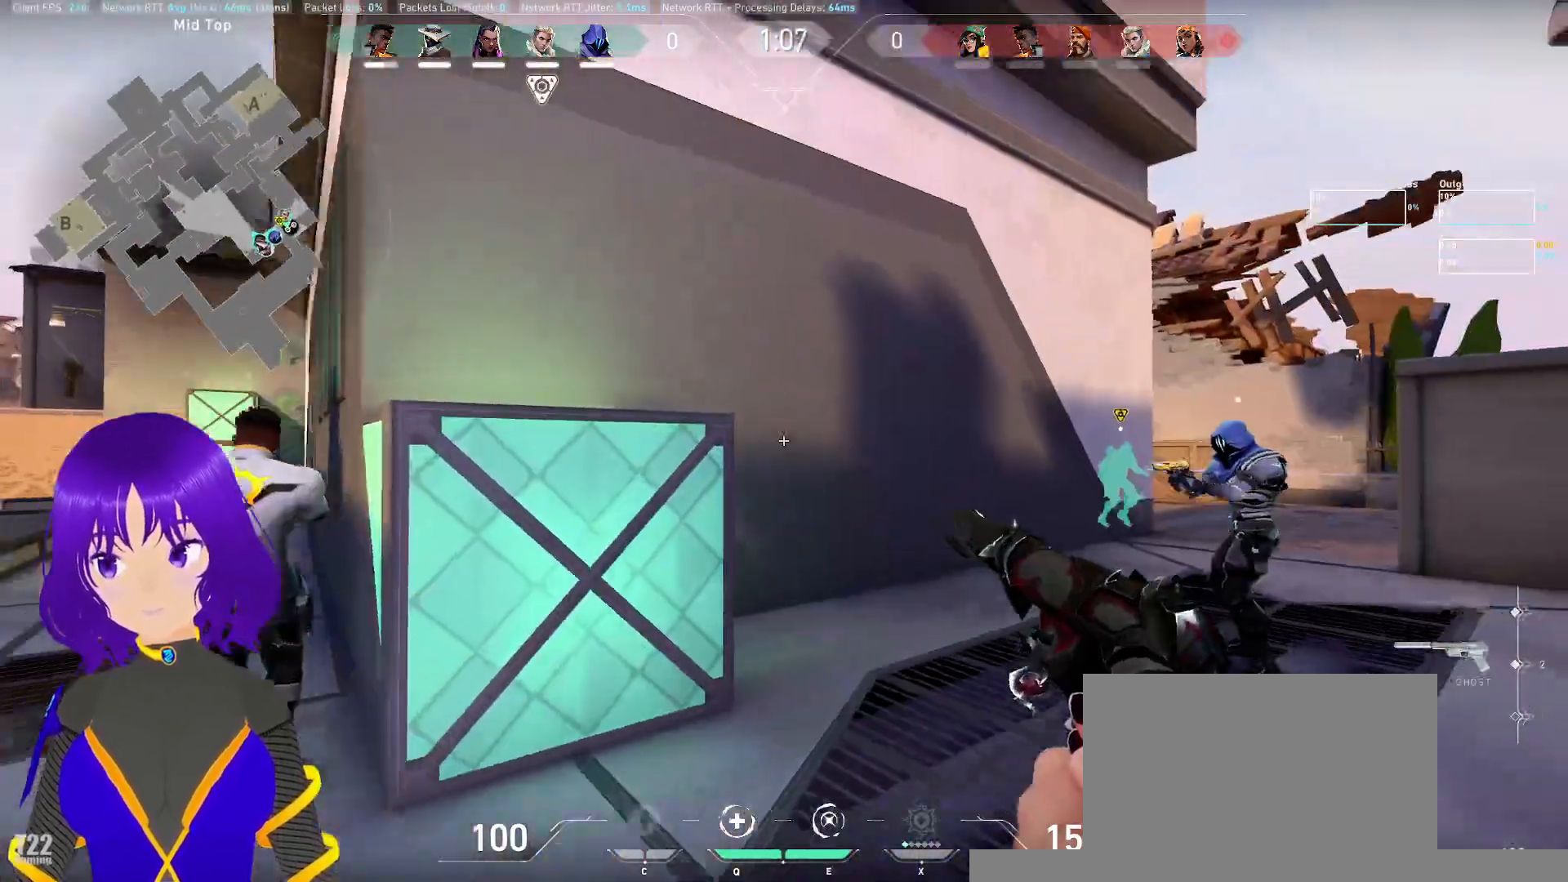
{"keys": ["w"], "mouse": [], "events": []}
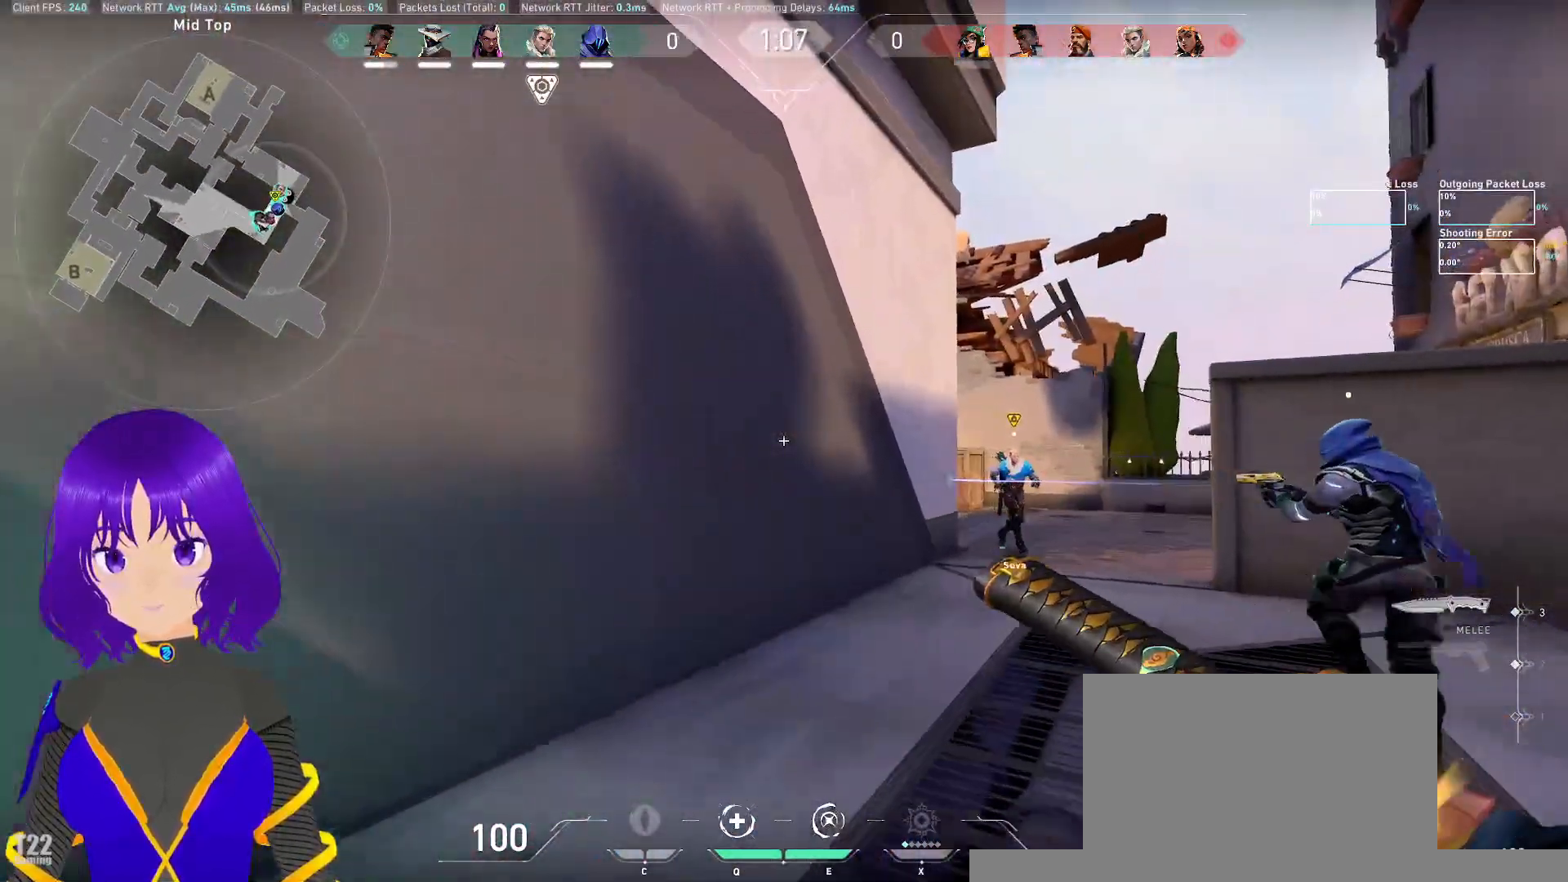
{"keys": ["w"], "mouse": [], "events": []}
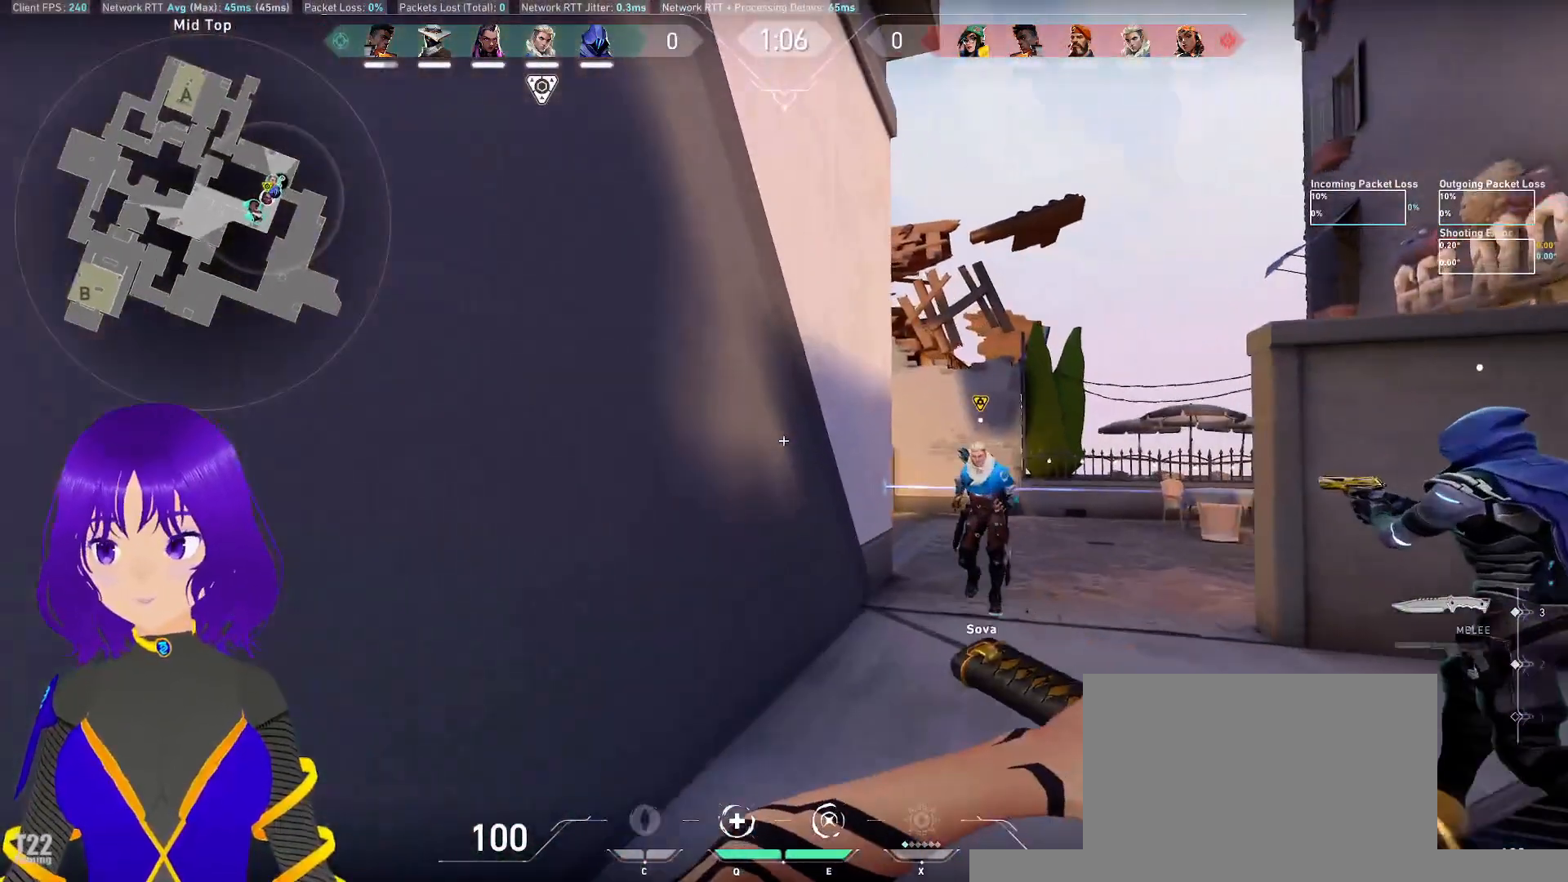
{"keys": ["w"], "mouse": [], "events": []}
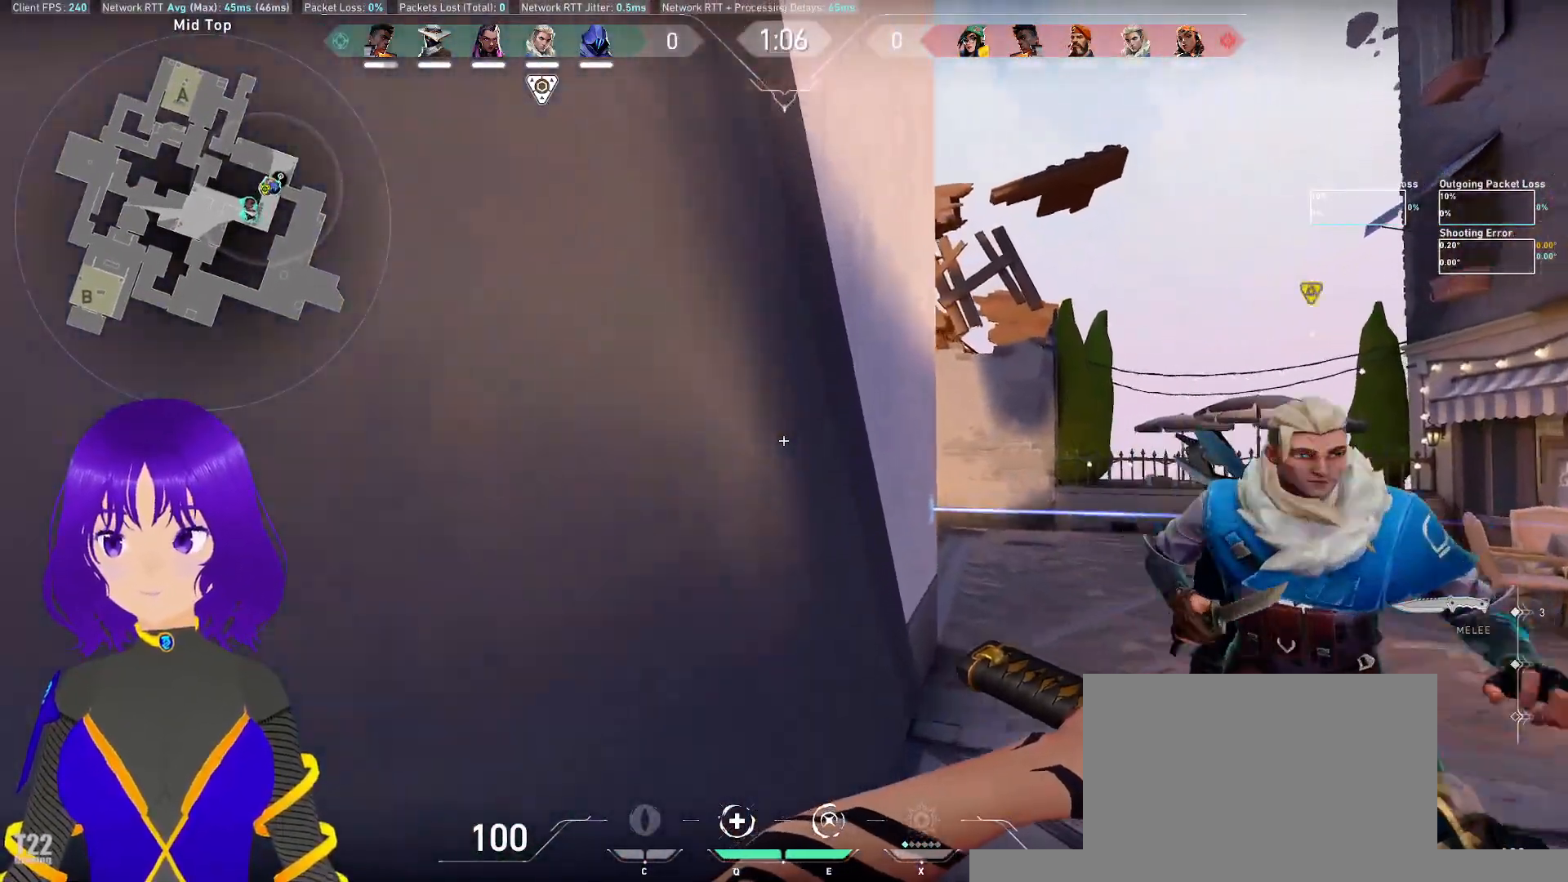
{"keys": ["d", "w"], "mouse": [], "events": [[200, "d", "down"]]}
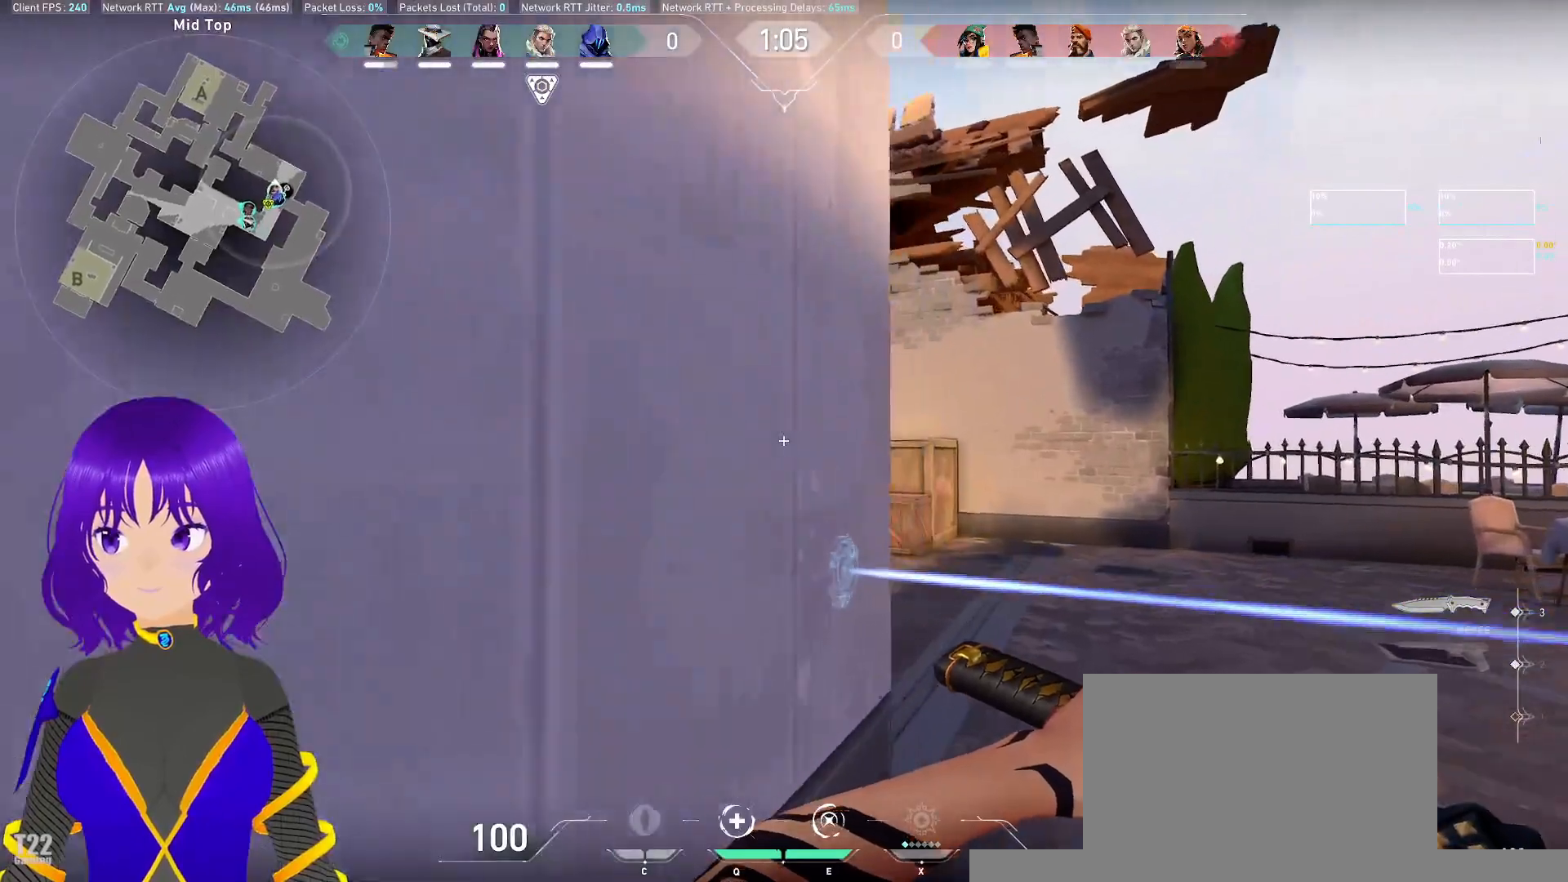
{"keys": ["d", "shift", "w"], "mouse": [], "events": [[450, "shift", "down"]]}
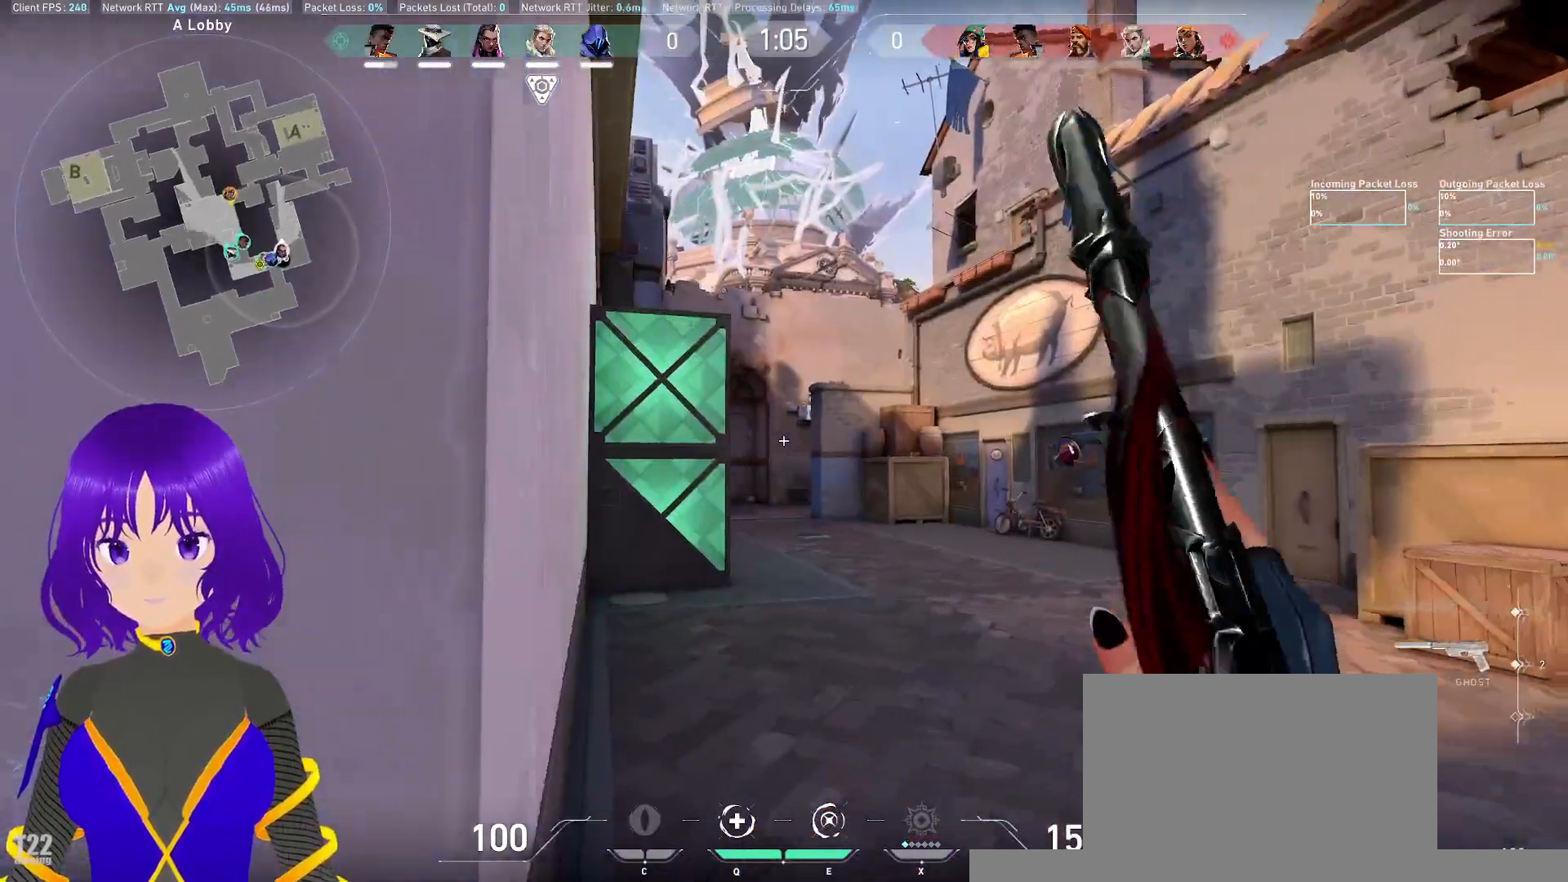
{"keys": ["shift", "w"], "mouse": [], "events": [[33, "d", "up"]]}
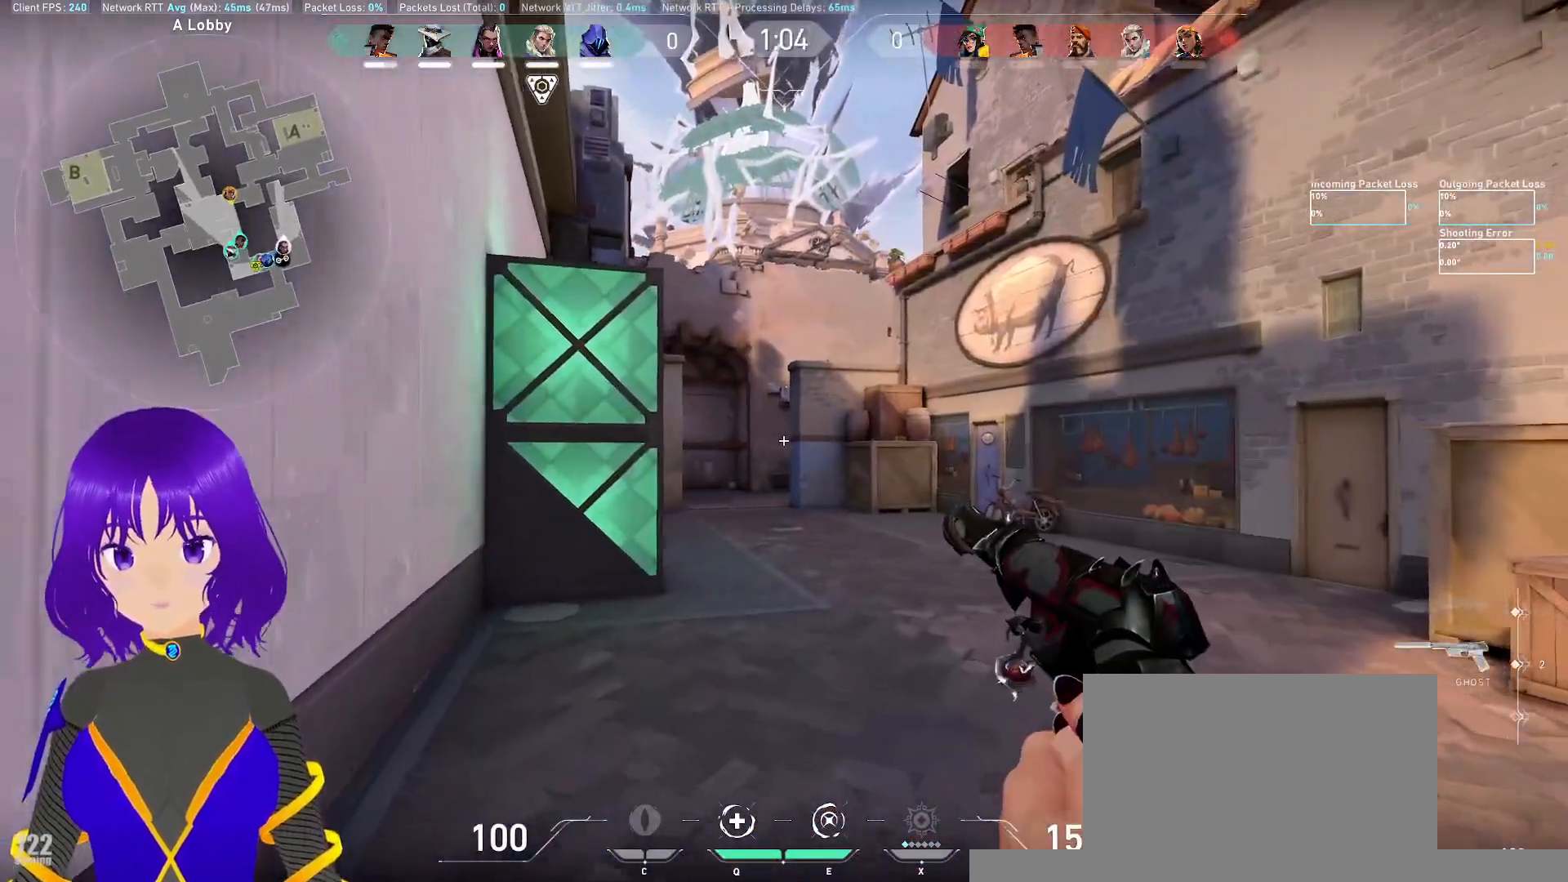
{"keys": ["shift", "w"], "mouse": [], "events": []}
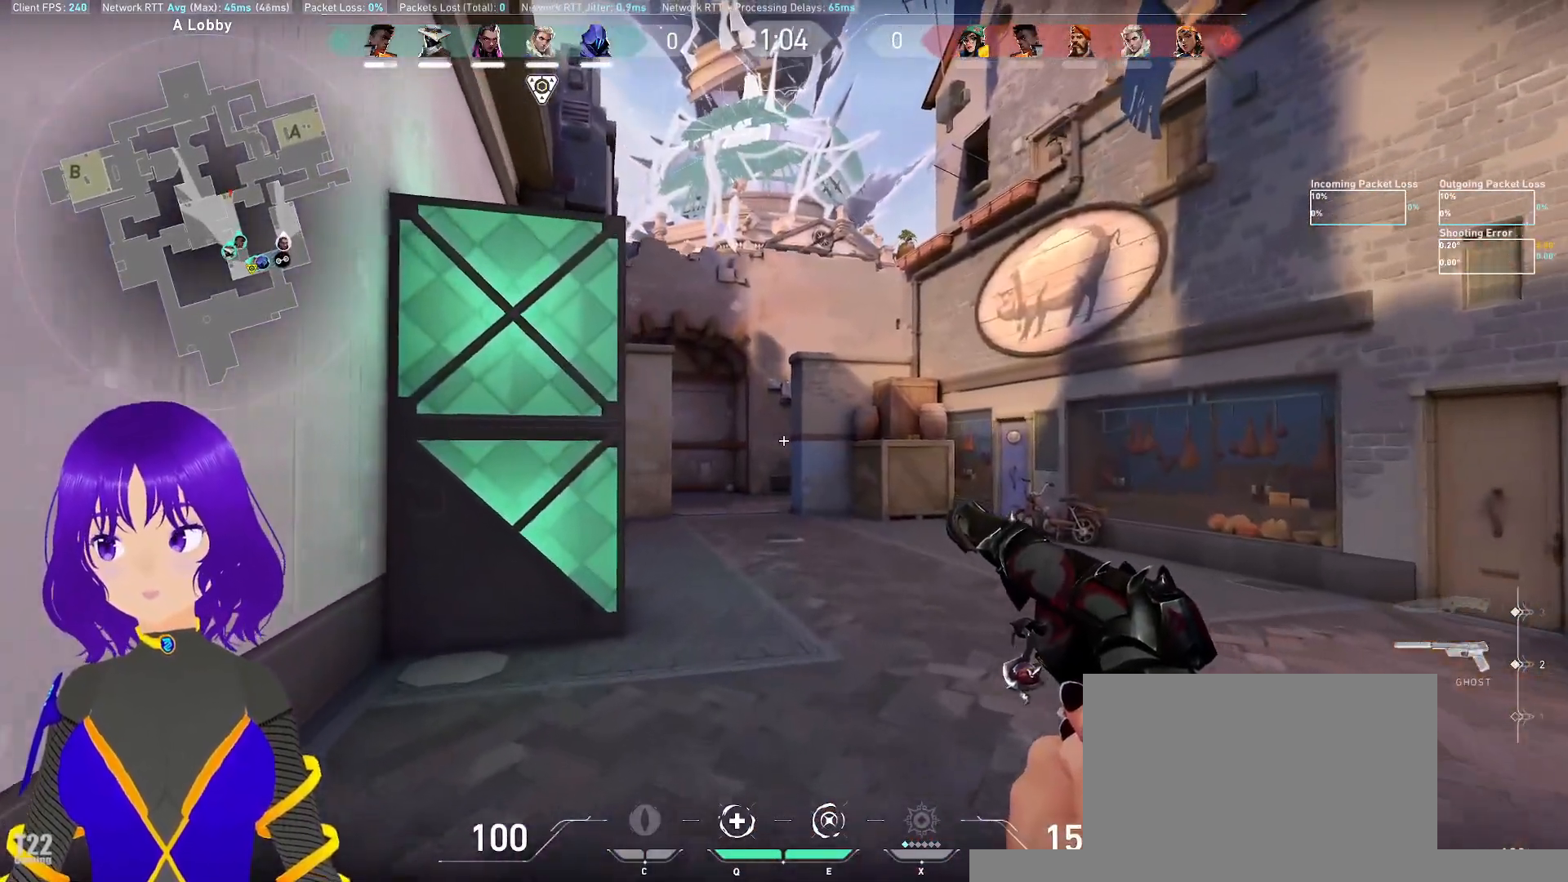
{"keys": ["shift", "w"], "mouse": [], "events": []}
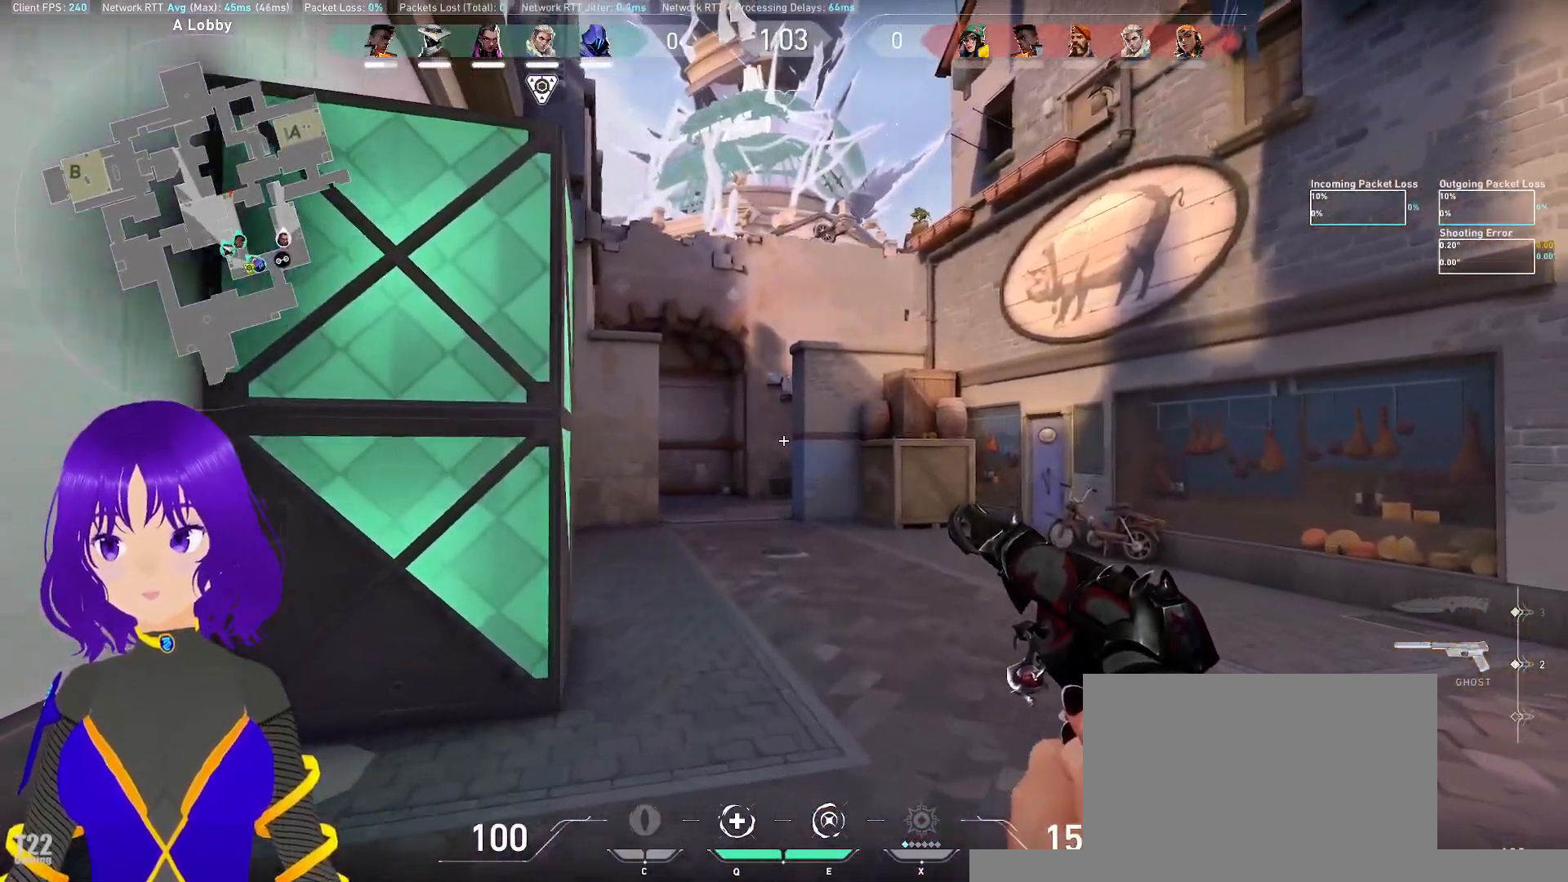
{"keys": ["shift", "w"], "mouse": [], "events": []}
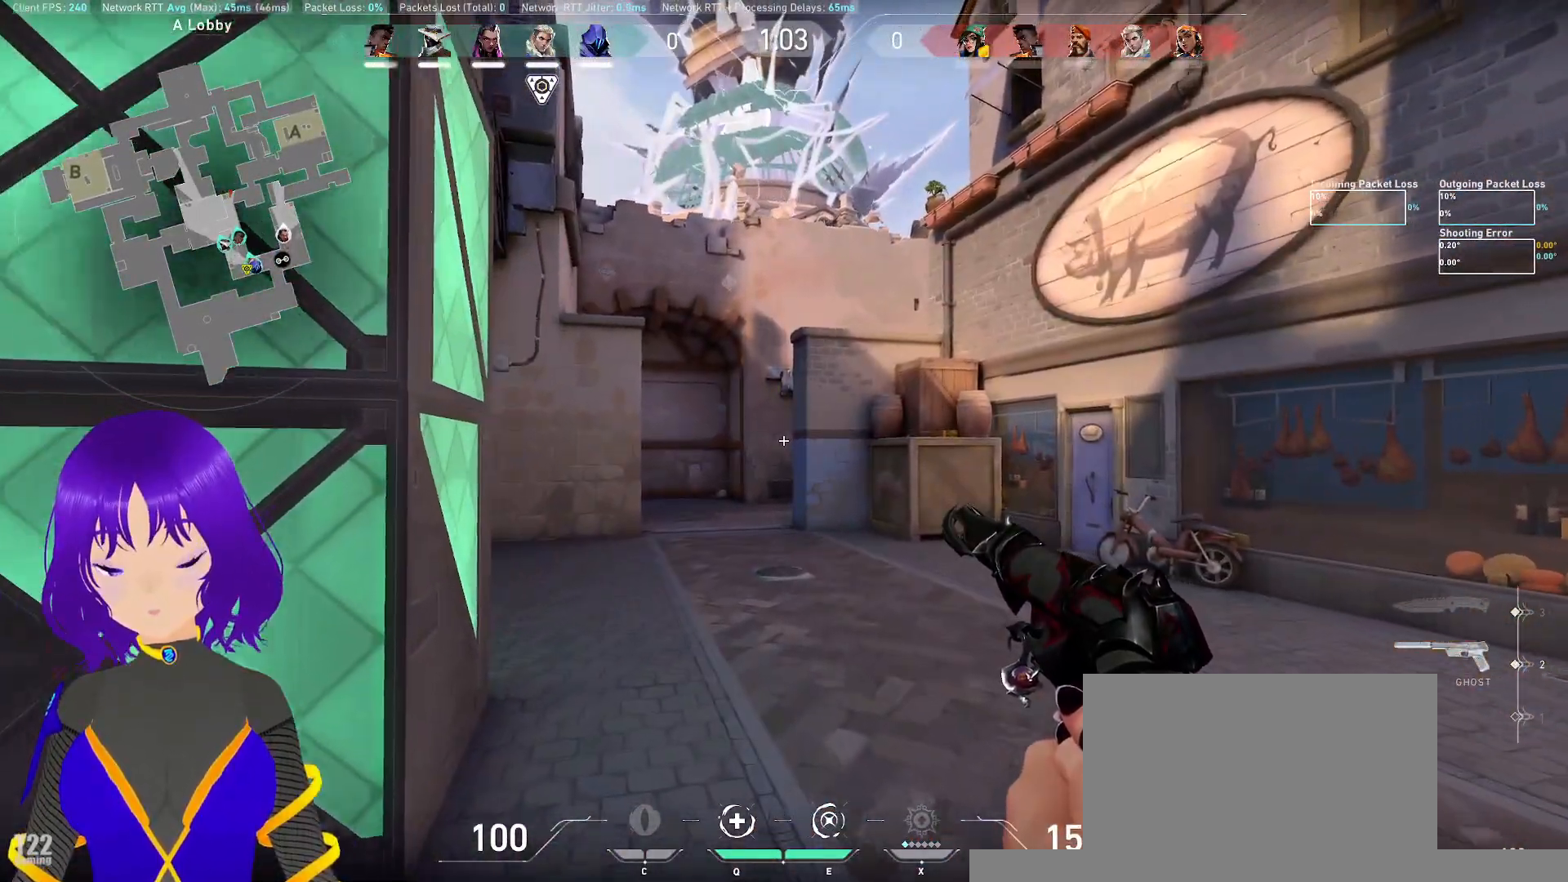
{"keys": ["shift", "w"], "mouse": [], "events": []}
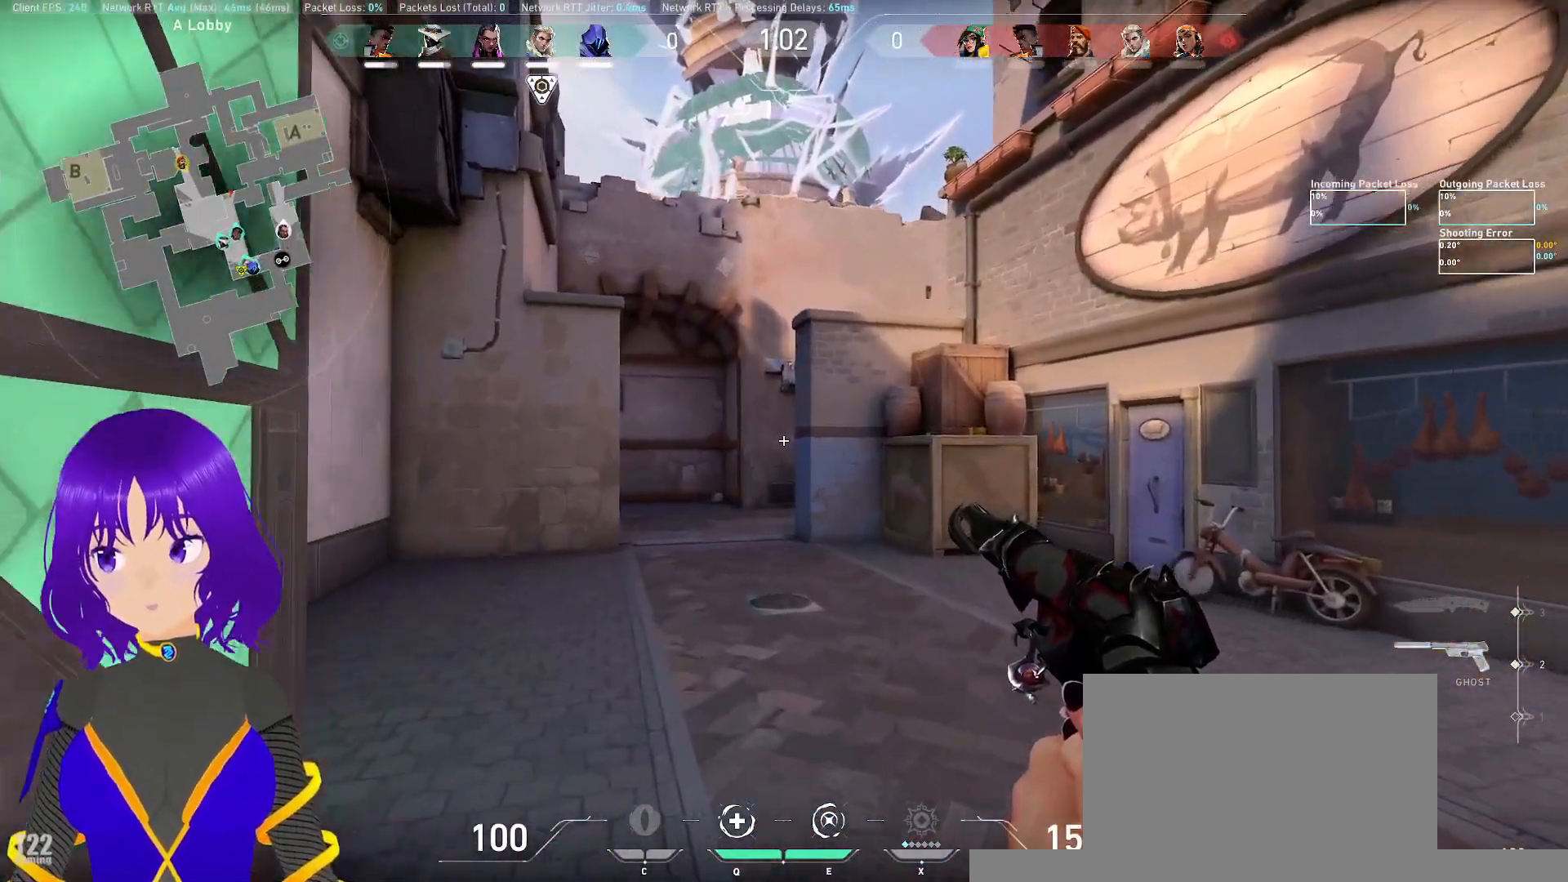
{"keys": ["shift", "w"], "mouse": [], "events": []}
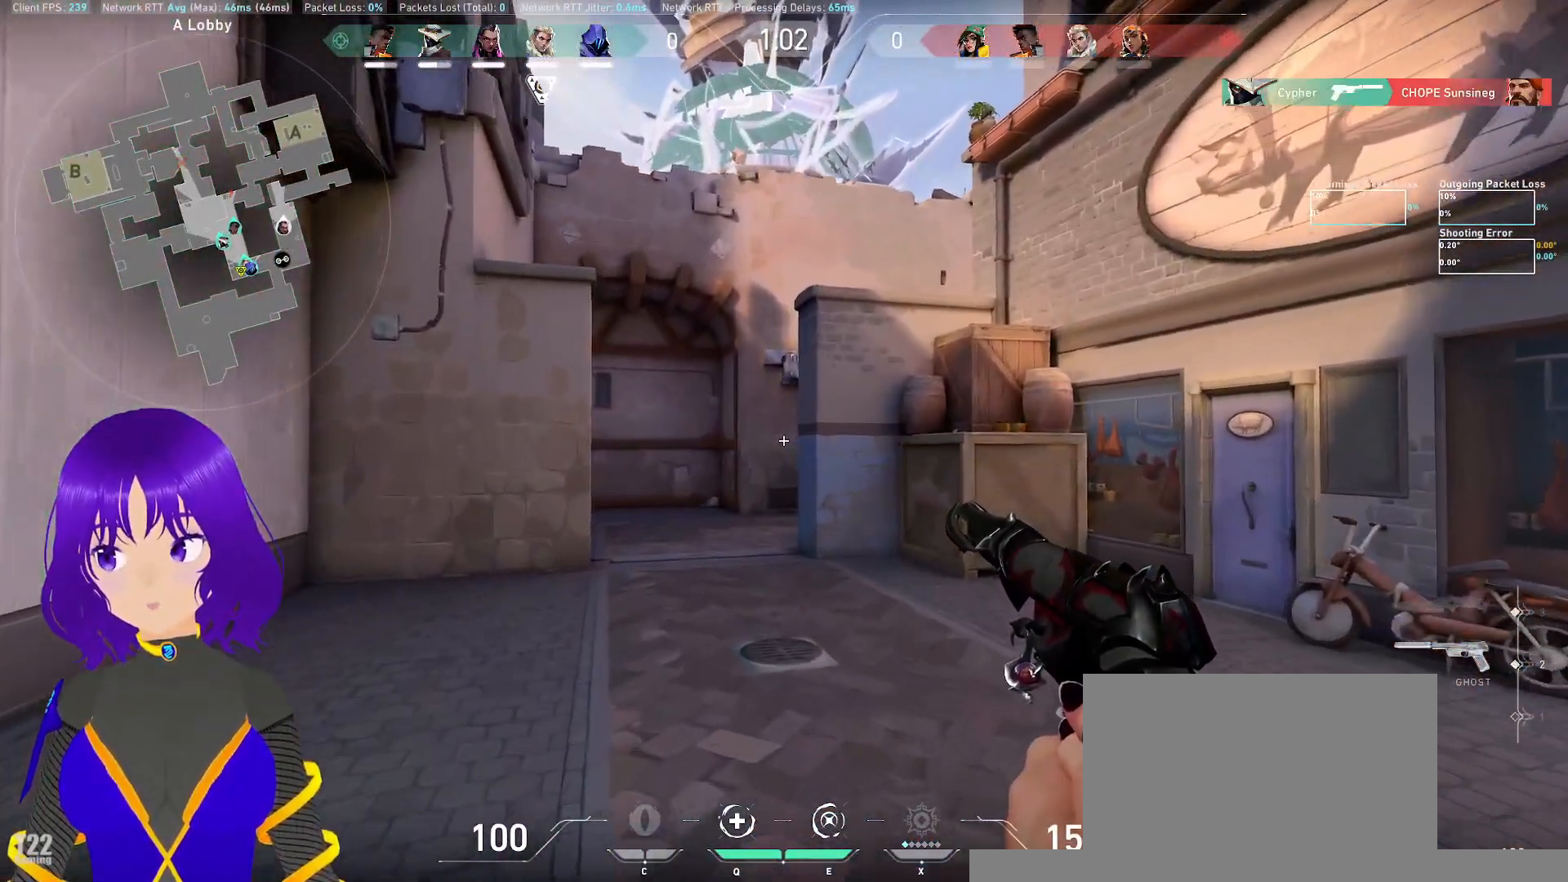
{"keys": ["shift", "w"], "mouse": [], "events": []}
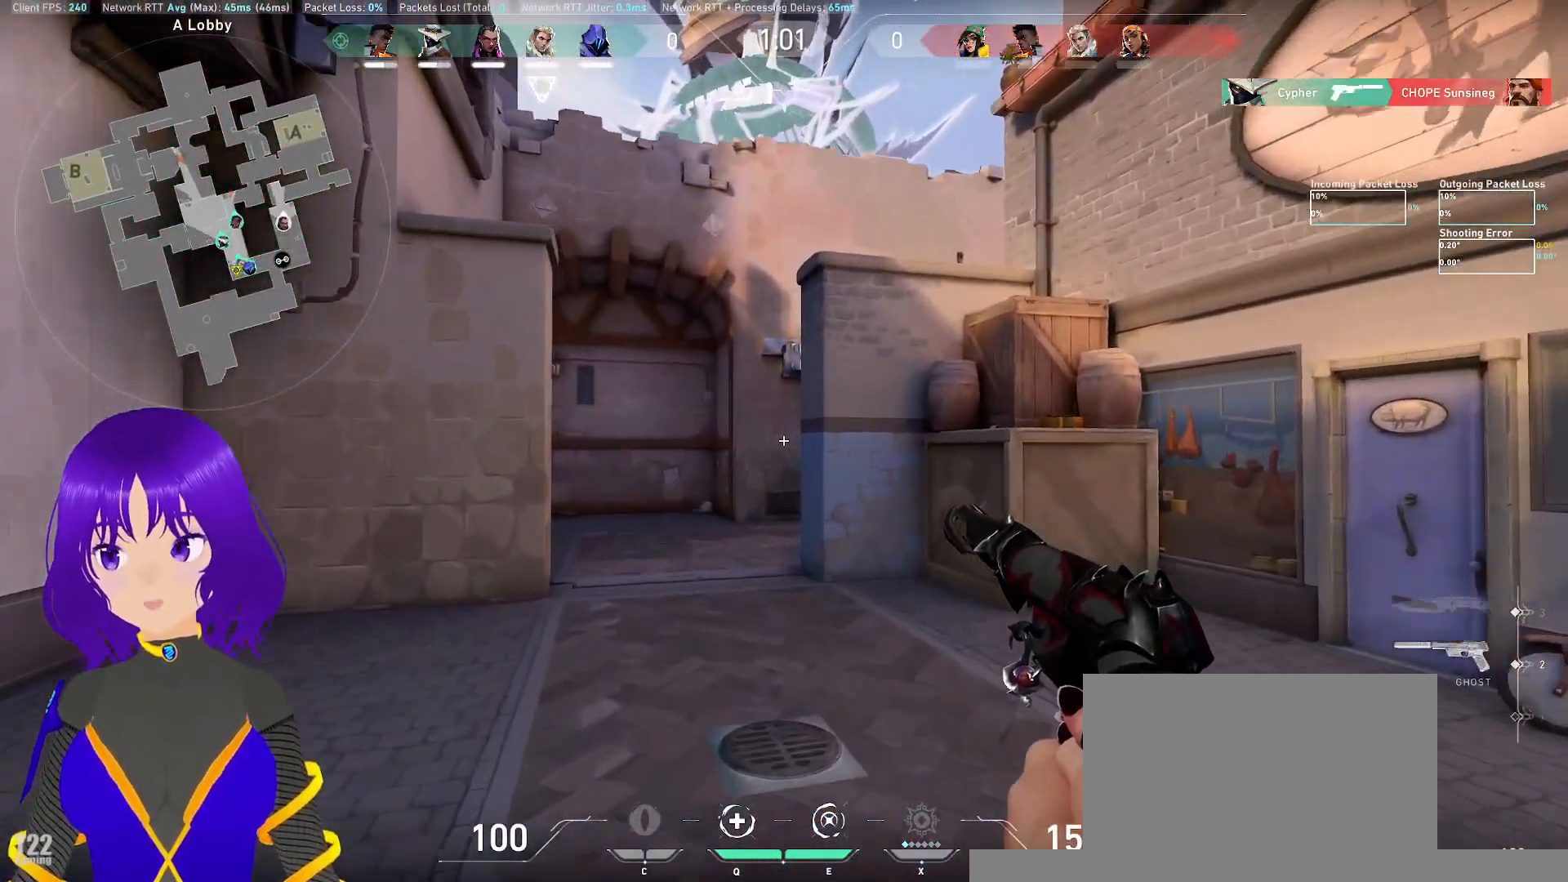
{"keys": ["shift", "w"], "mouse": [], "events": []}
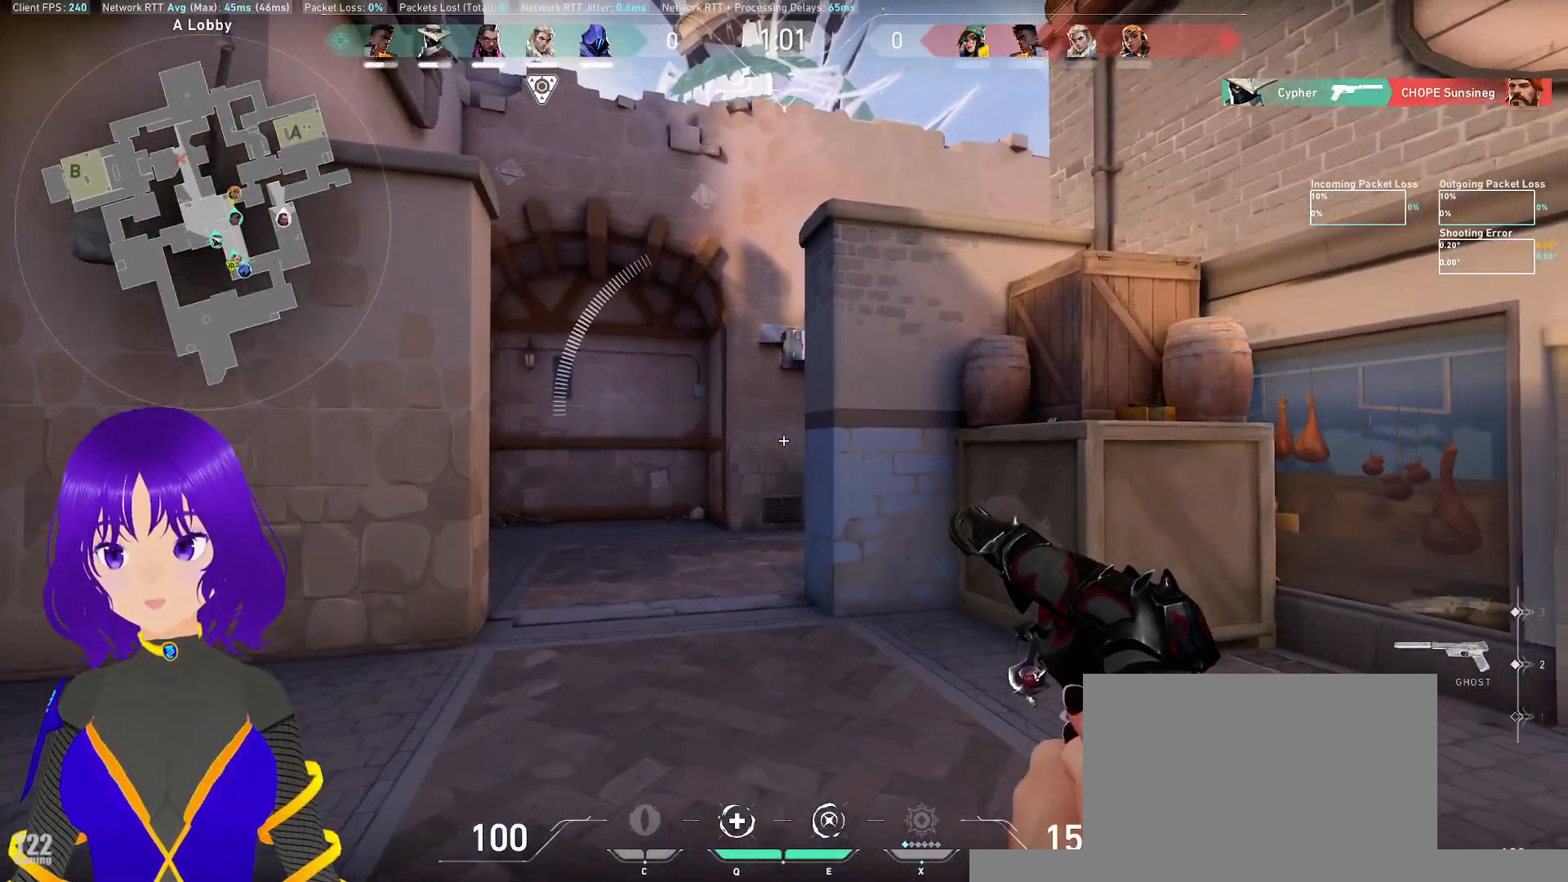
{"keys": ["shift", "w"], "mouse": [], "events": []}
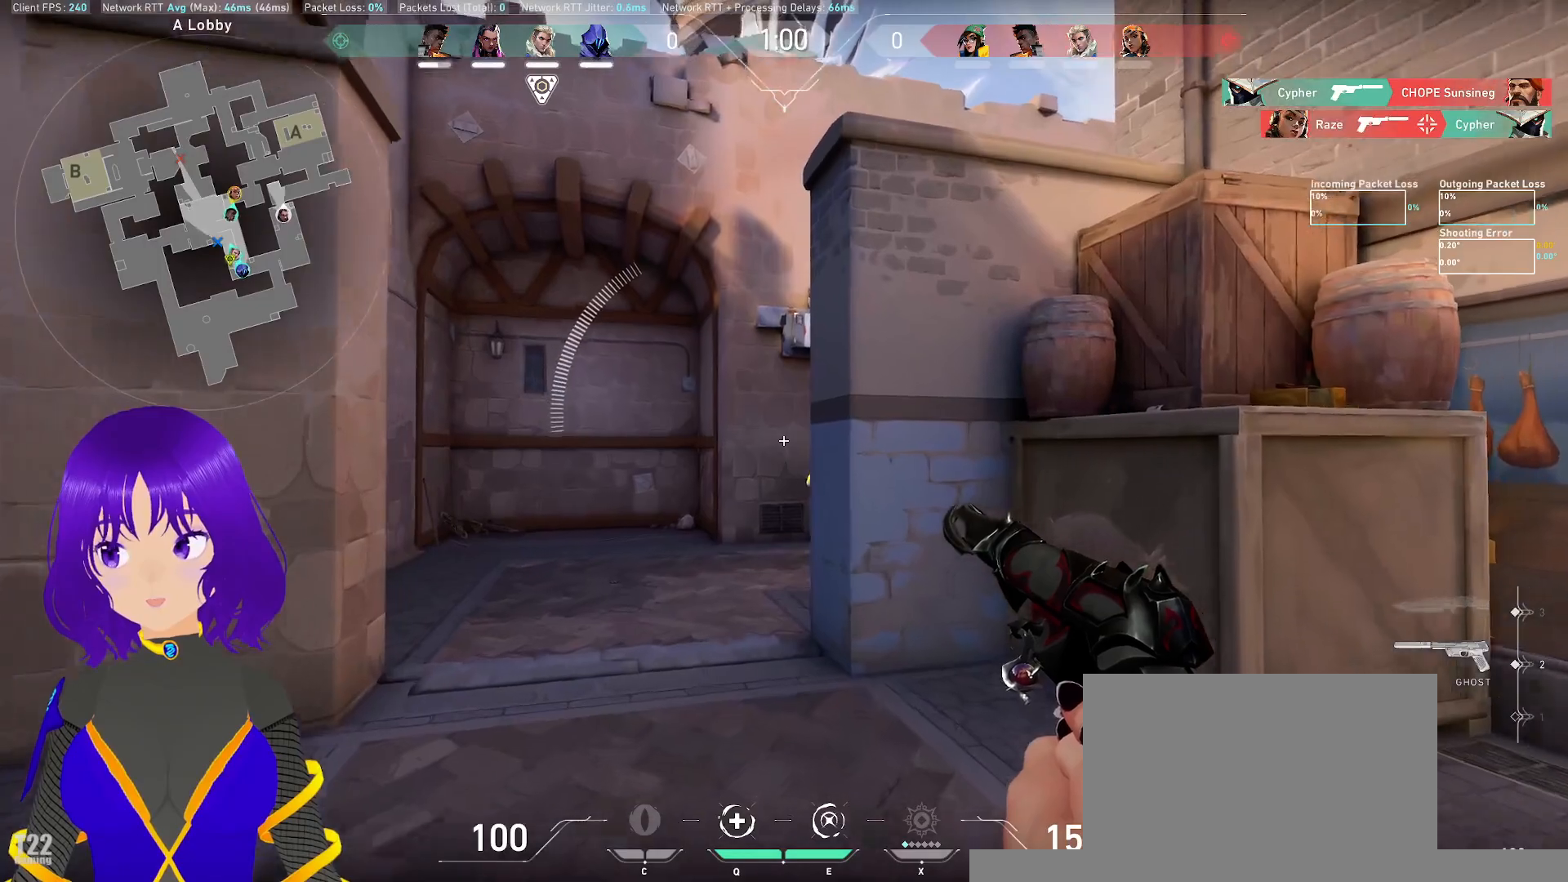
{"keys": [], "mouse": [], "events": [[400, "shift", "up"], [400, "w", "up"]]}